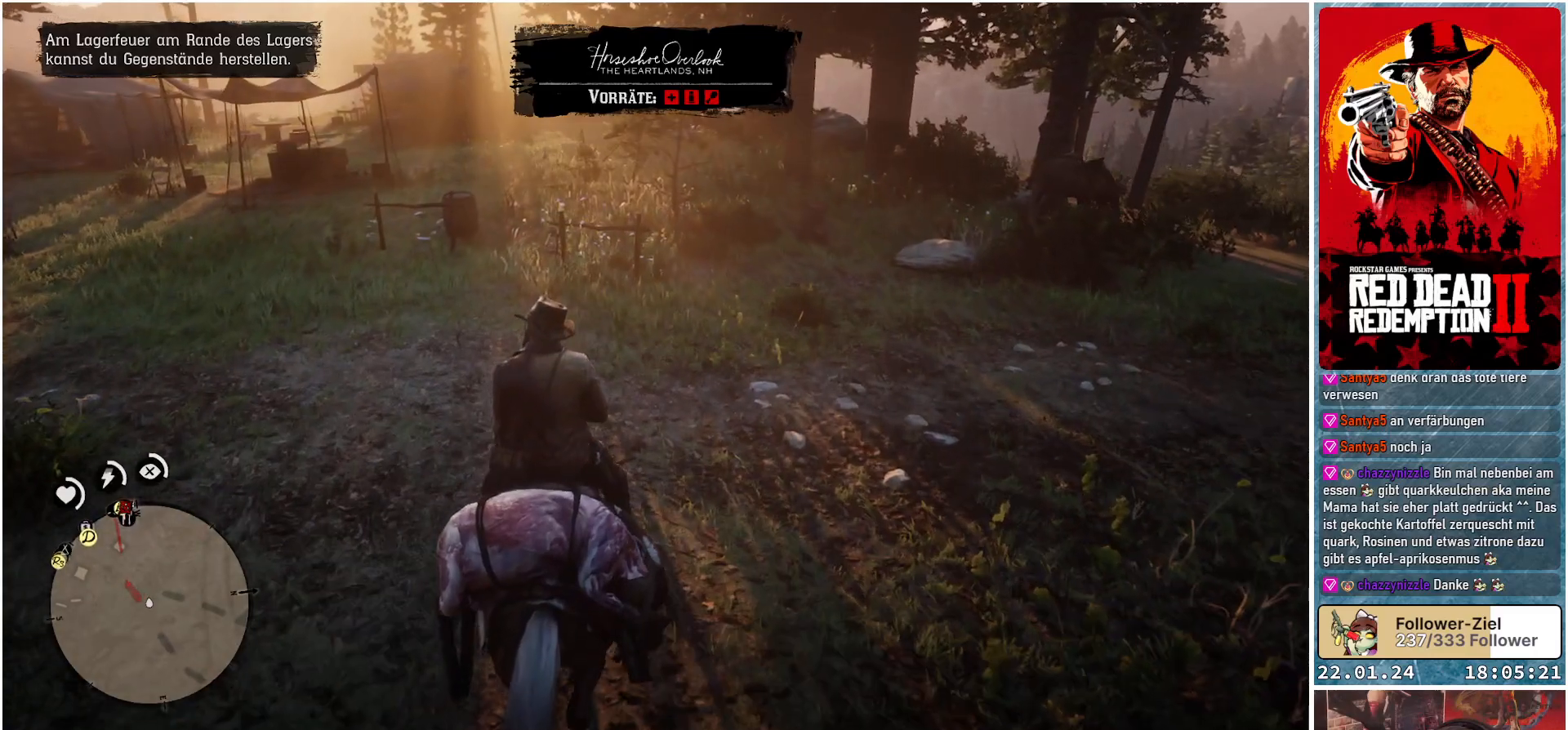
Gameplay with a controller (Xbox layout); each line is a JSON object with the inputs held at the frame after it. "events" lists button and stick changes between this image and that frame as [ms after this image, input, new state], when the widget could be followed in between.
{"buttons": [], "left_stick": "up", "right_stick": "center", "events": []}
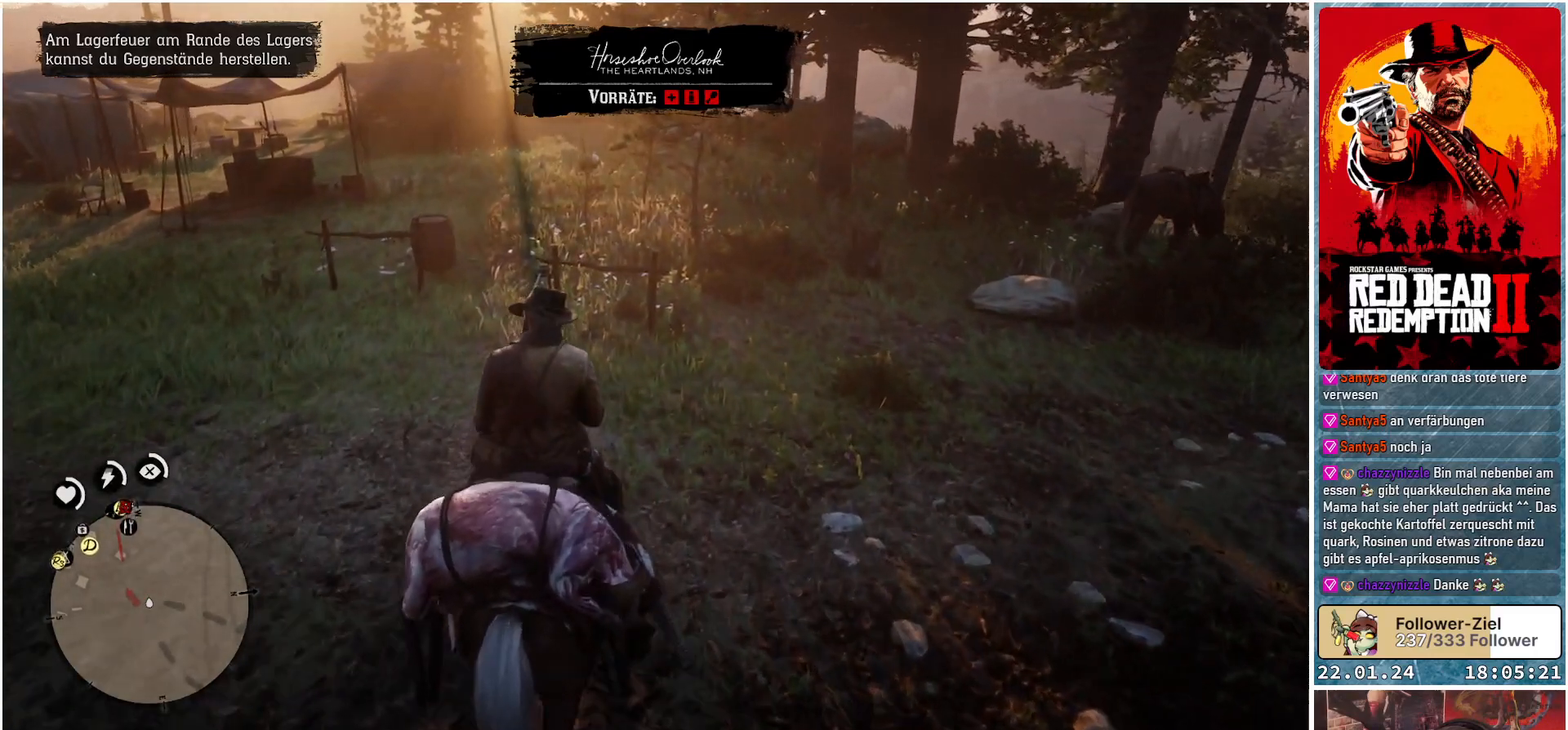
{"buttons": [], "left_stick": "up-left", "right_stick": "center", "events": [[400, "left_stick", "up-left"]]}
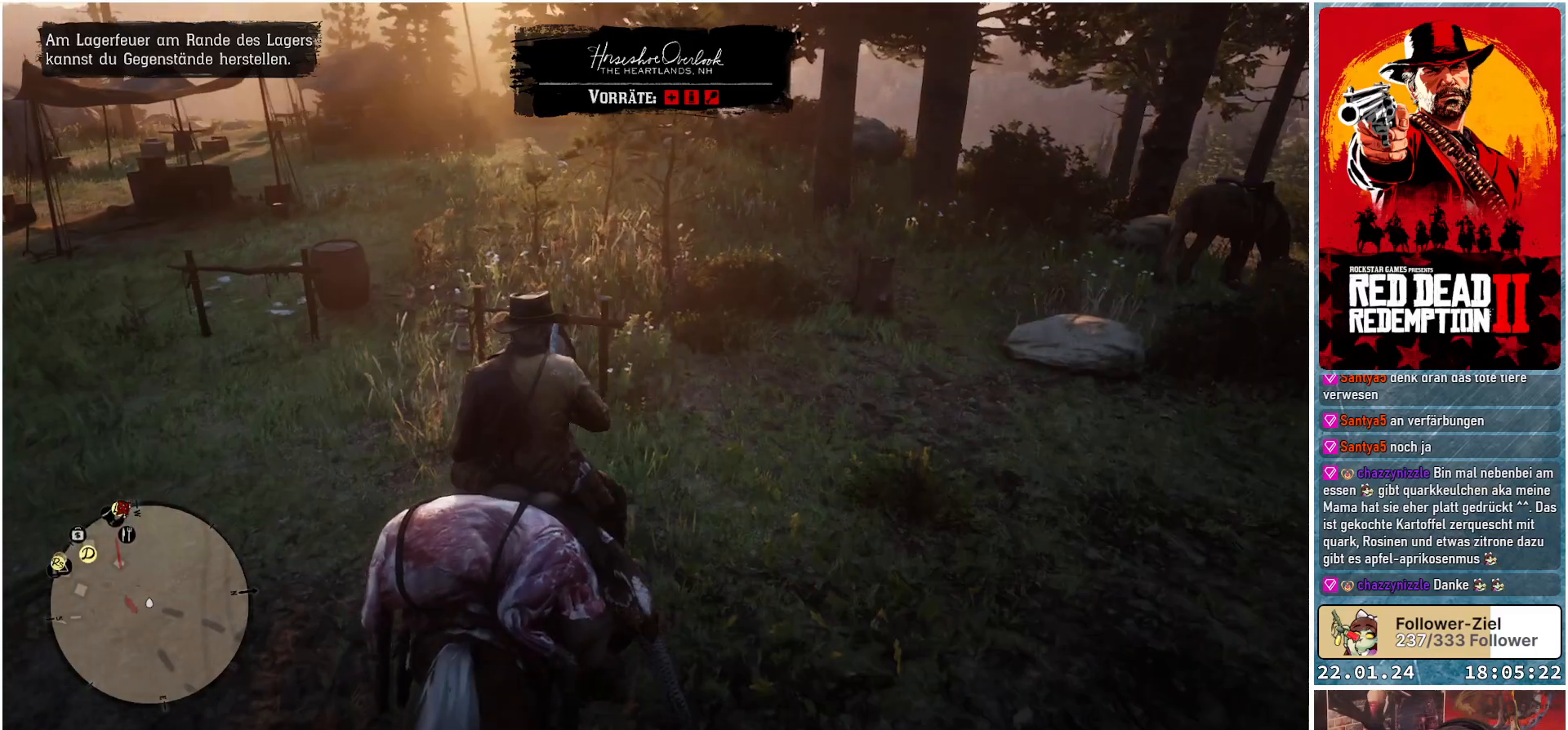
{"buttons": [], "left_stick": "center", "right_stick": "center", "events": [[468, "left_stick", "center"]]}
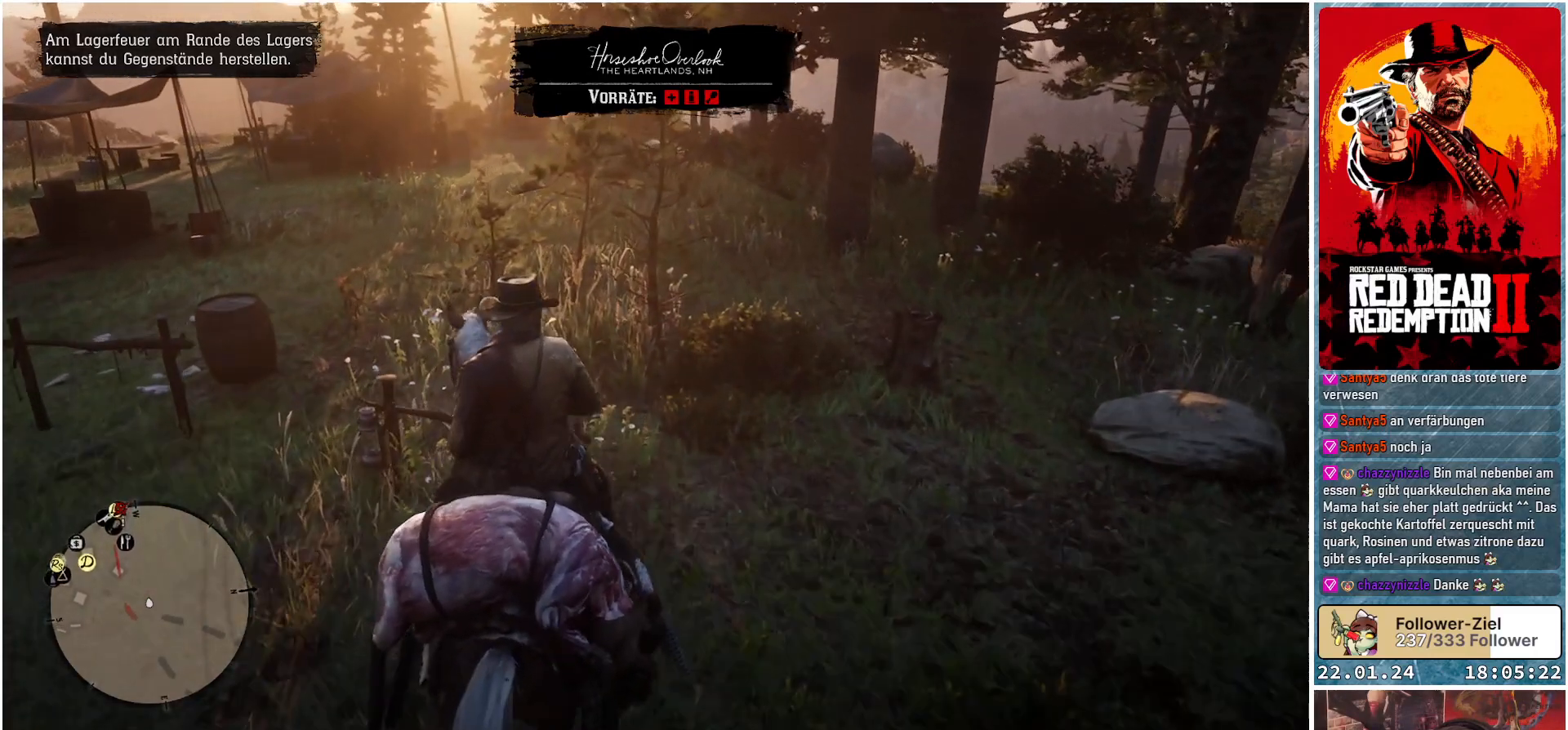
{"buttons": ["Y"], "left_stick": "center", "right_stick": "center", "events": [[83, "Y", "down"]]}
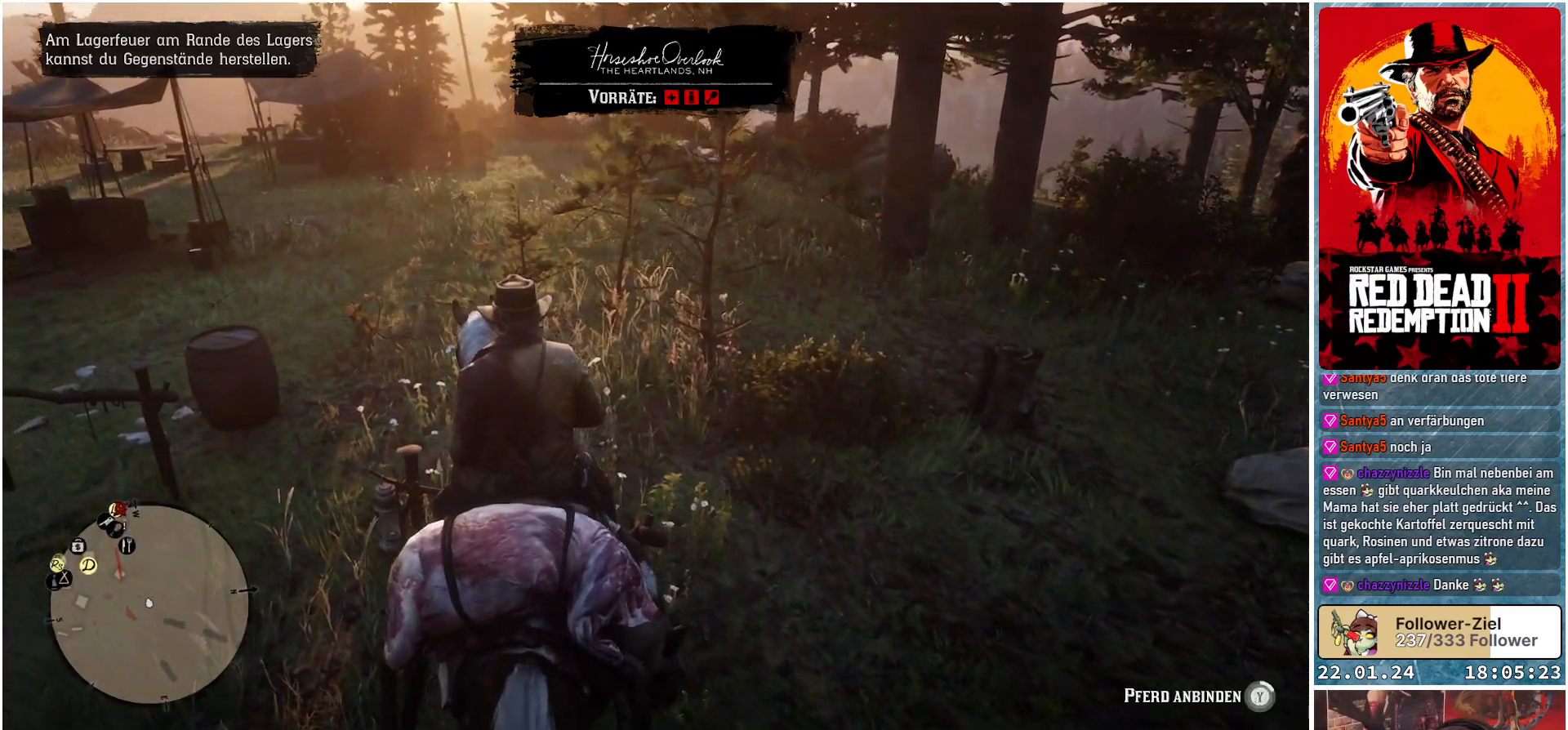
{"buttons": ["Y"], "left_stick": "center", "right_stick": "center", "events": []}
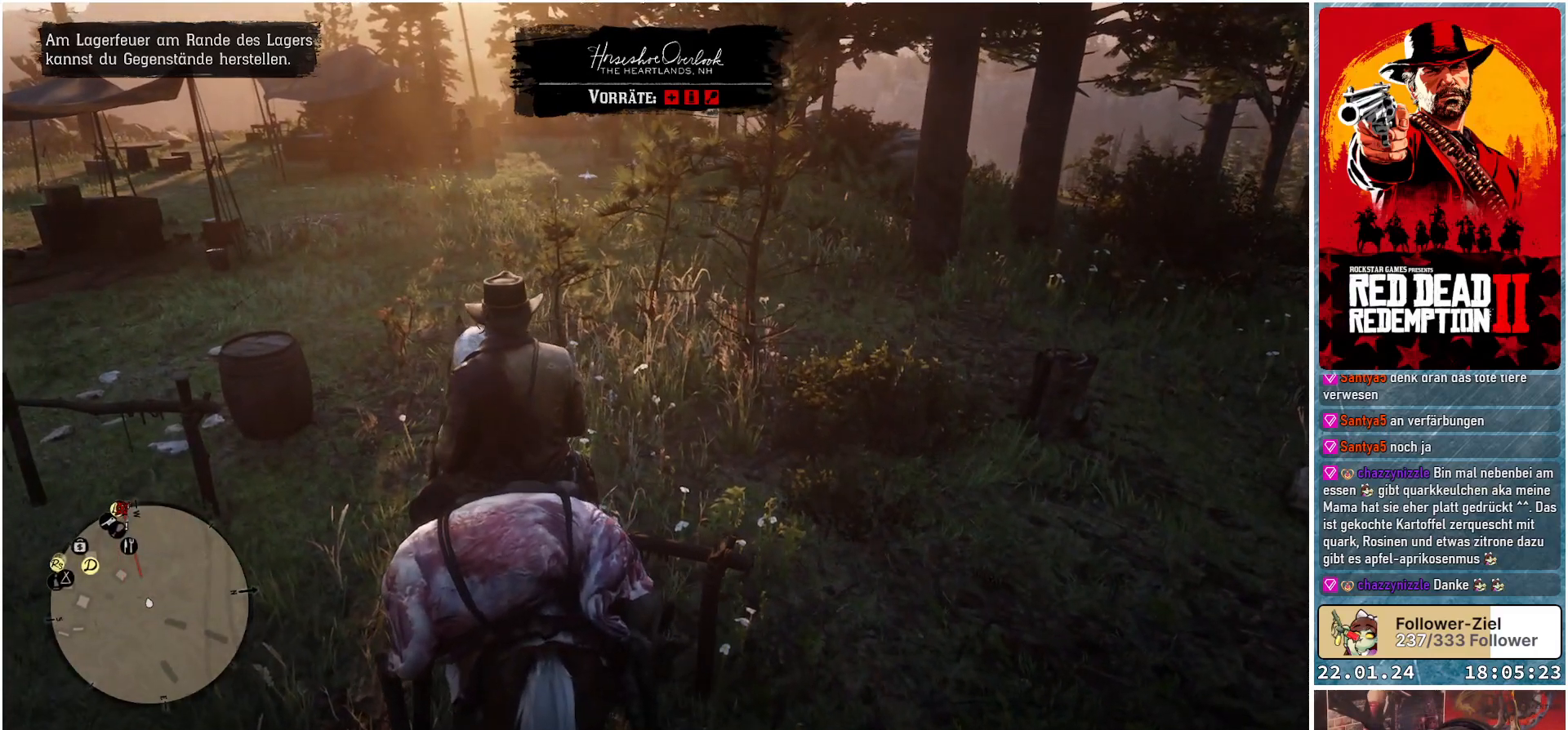
{"buttons": [], "left_stick": "center", "right_stick": "center", "events": [[500, "Y", "up"]]}
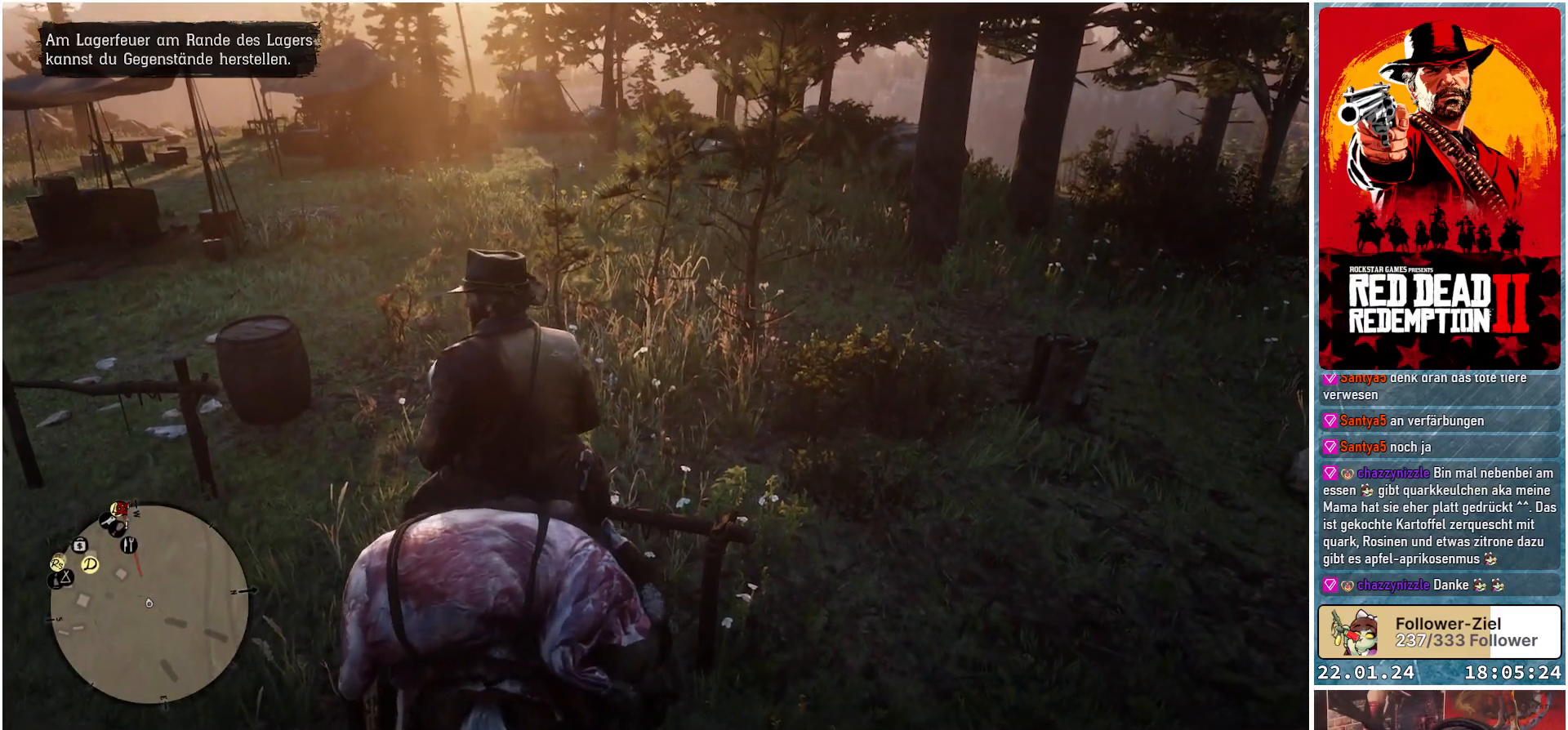
{"buttons": [], "left_stick": "center", "right_stick": "center", "events": []}
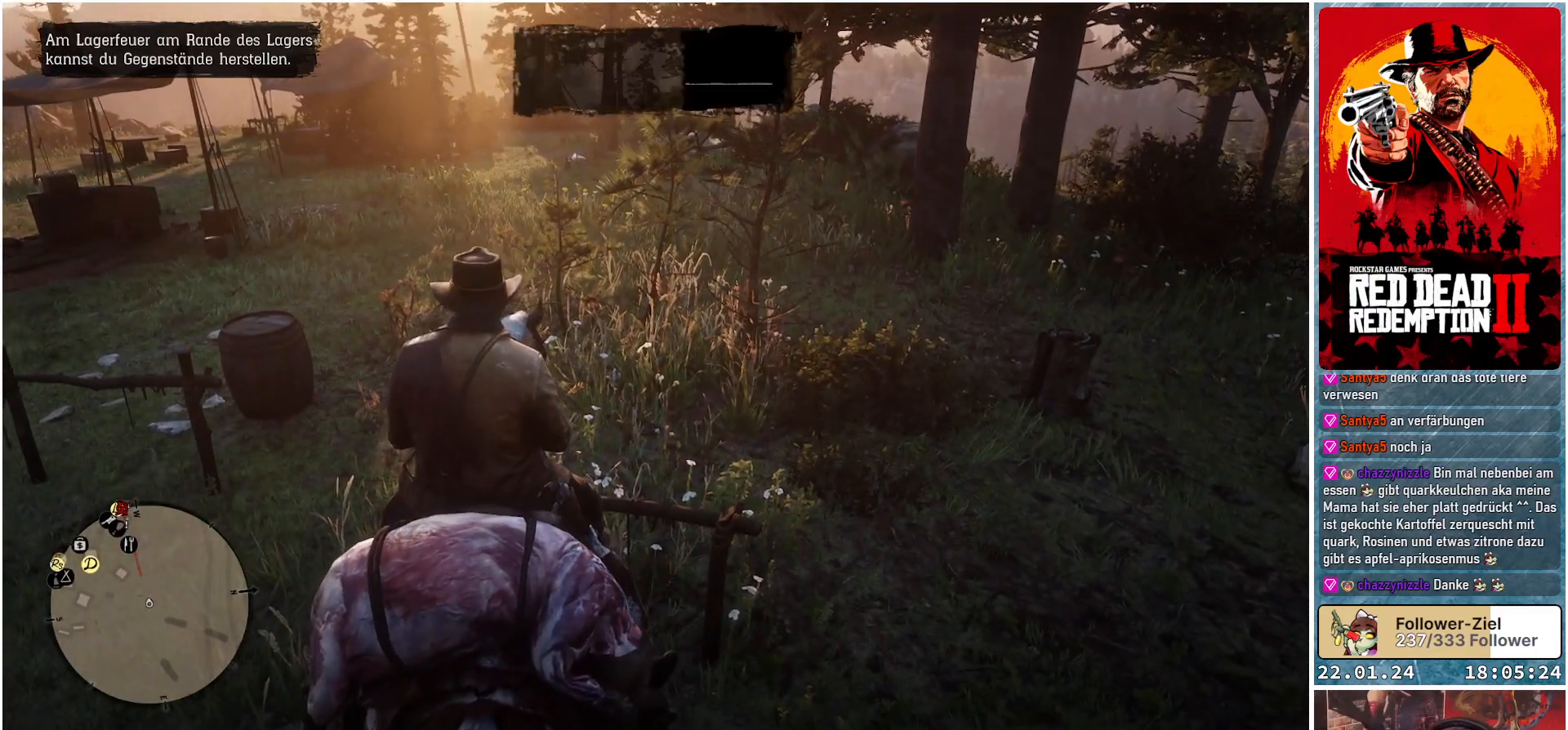
{"buttons": [], "left_stick": "center", "right_stick": "center", "events": []}
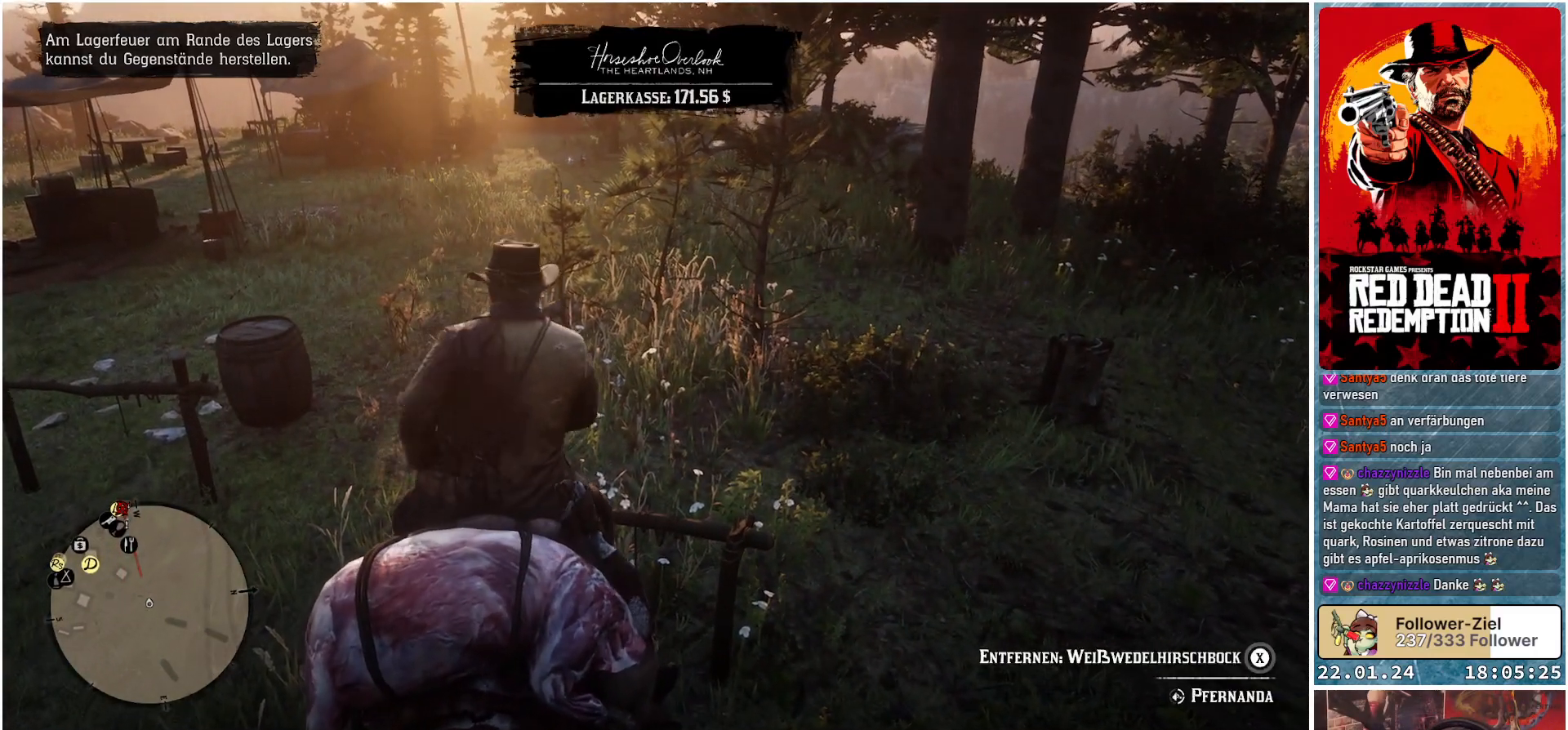
{"buttons": [], "left_stick": "center", "right_stick": "center", "events": []}
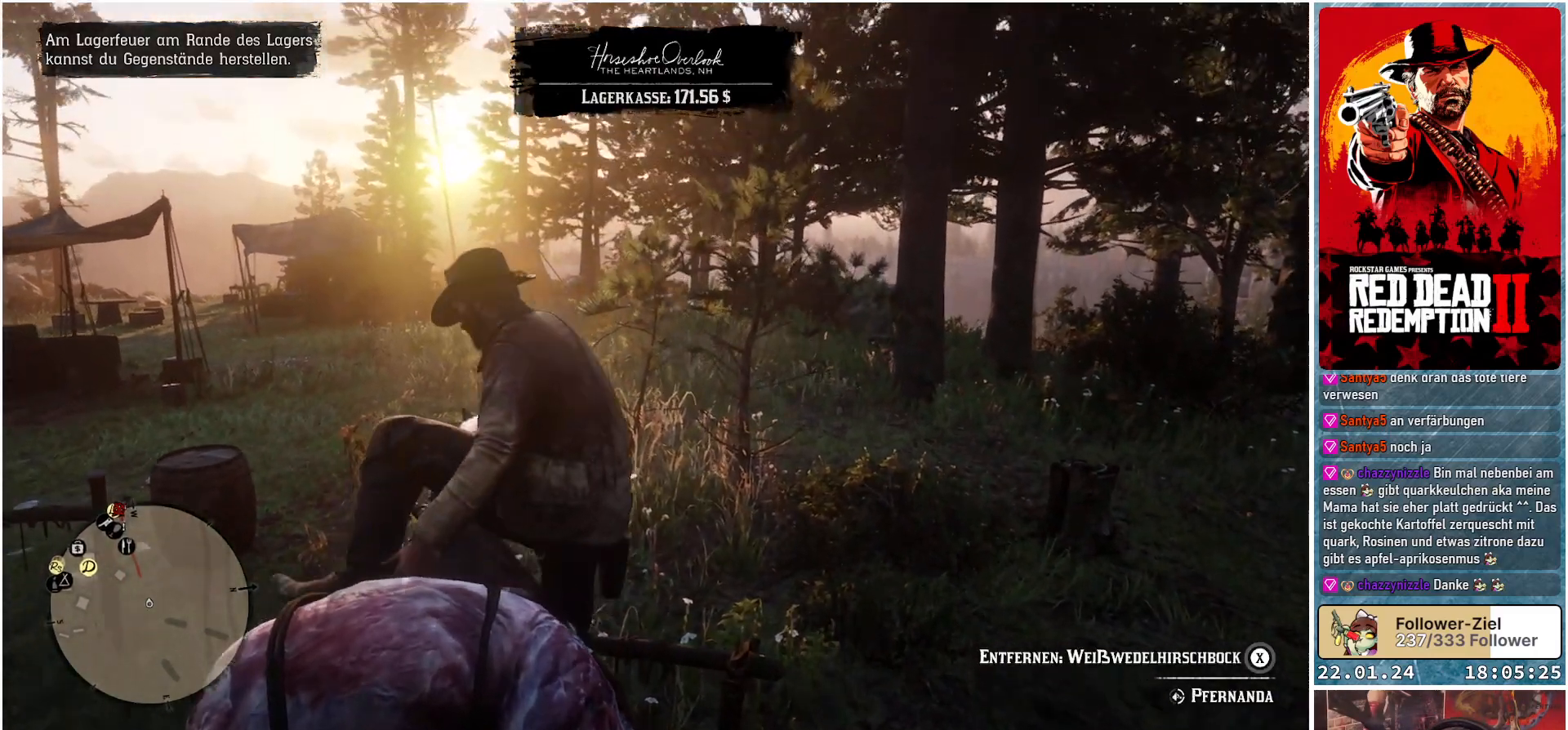
{"buttons": [], "left_stick": "center", "right_stick": "center", "events": []}
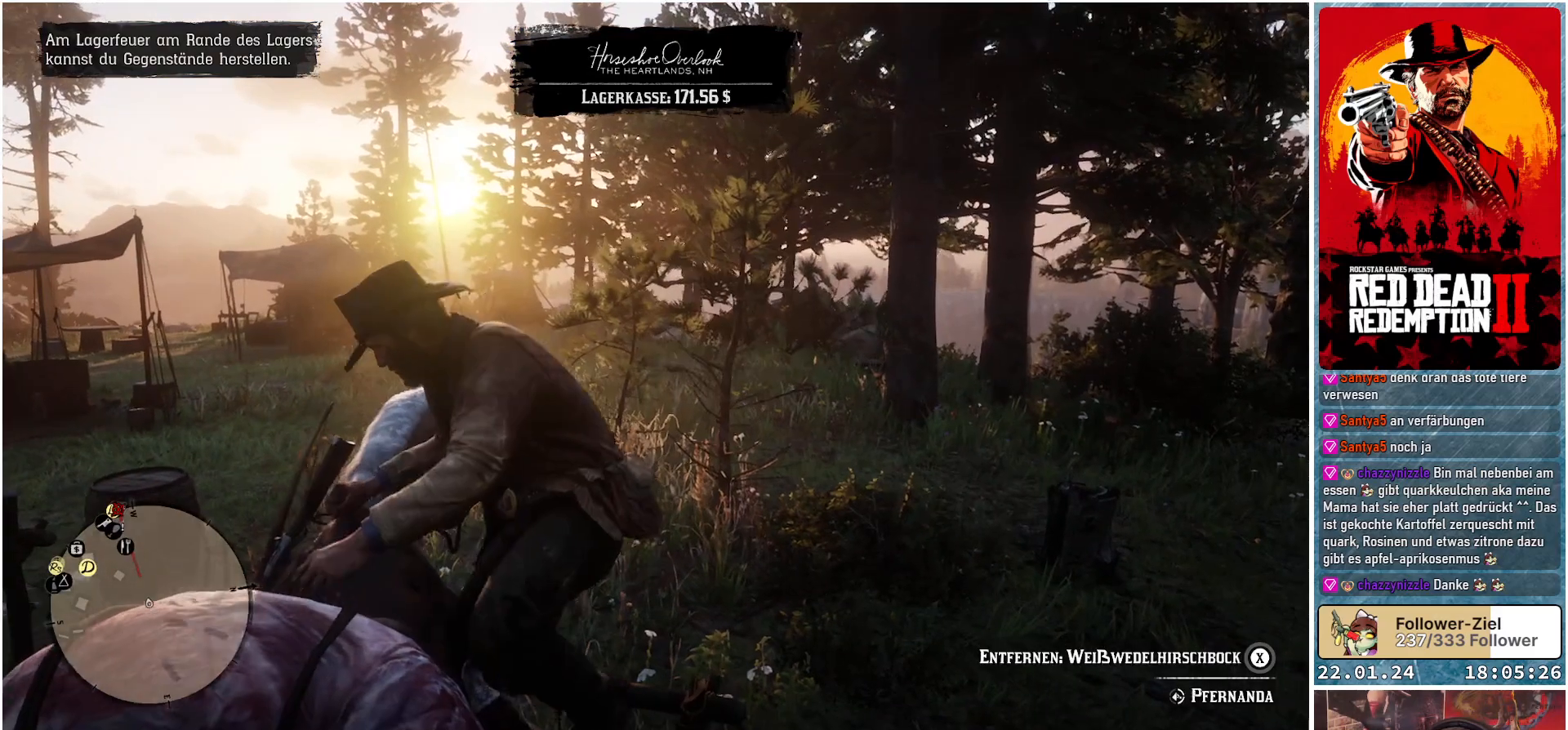
{"buttons": [], "left_stick": "center", "right_stick": "center", "events": []}
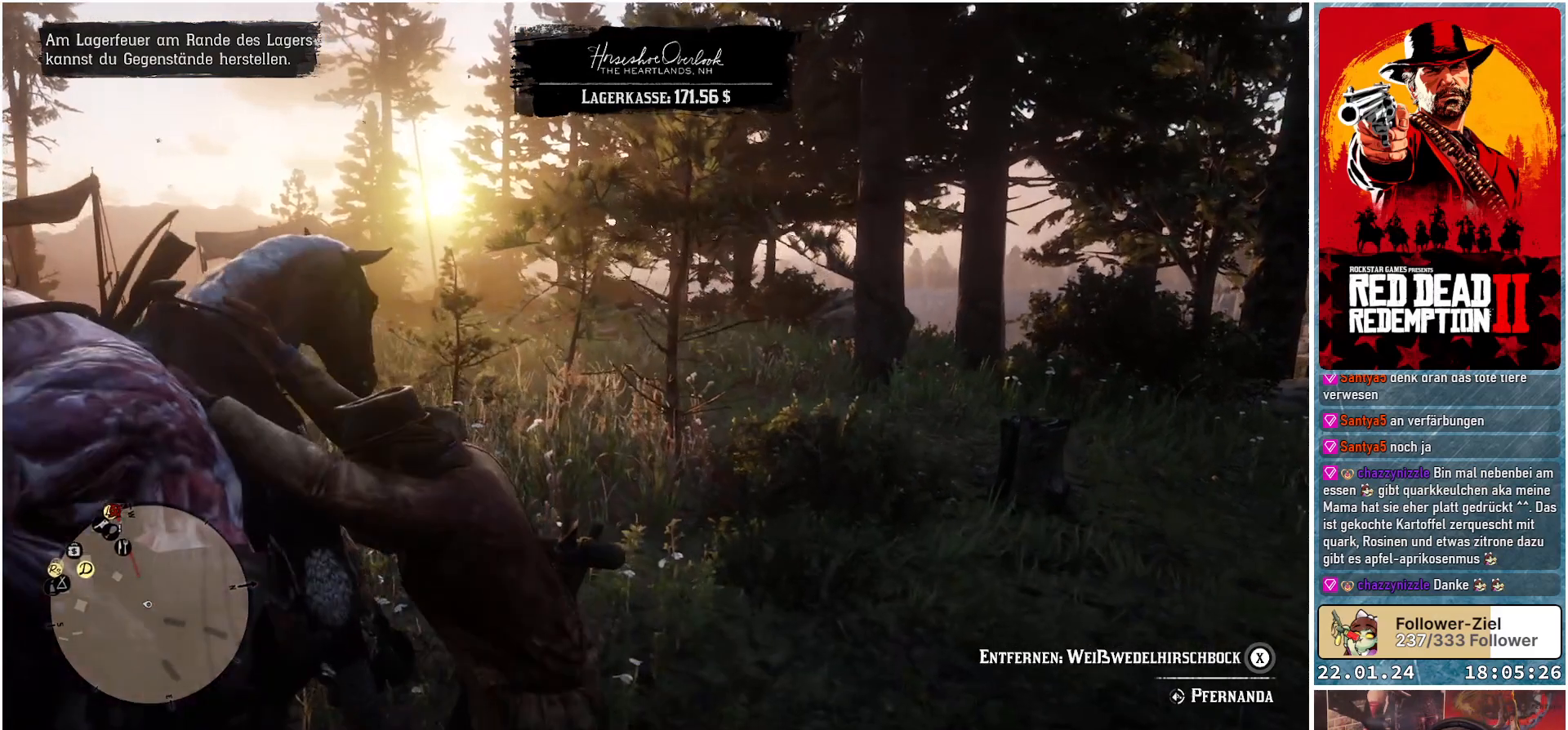
{"buttons": [], "left_stick": "center", "right_stick": "center", "events": []}
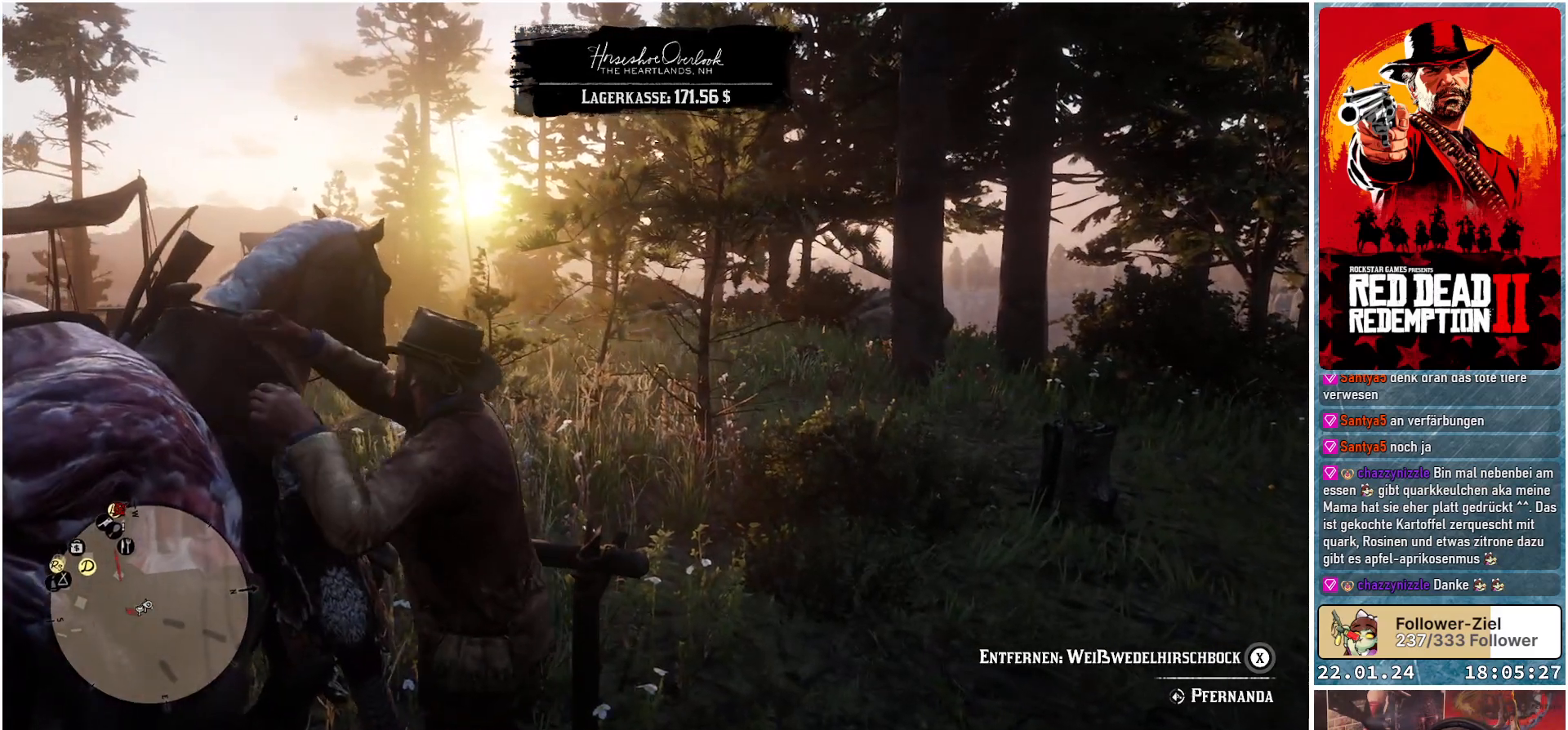
{"buttons": [], "left_stick": "center", "right_stick": "center", "events": []}
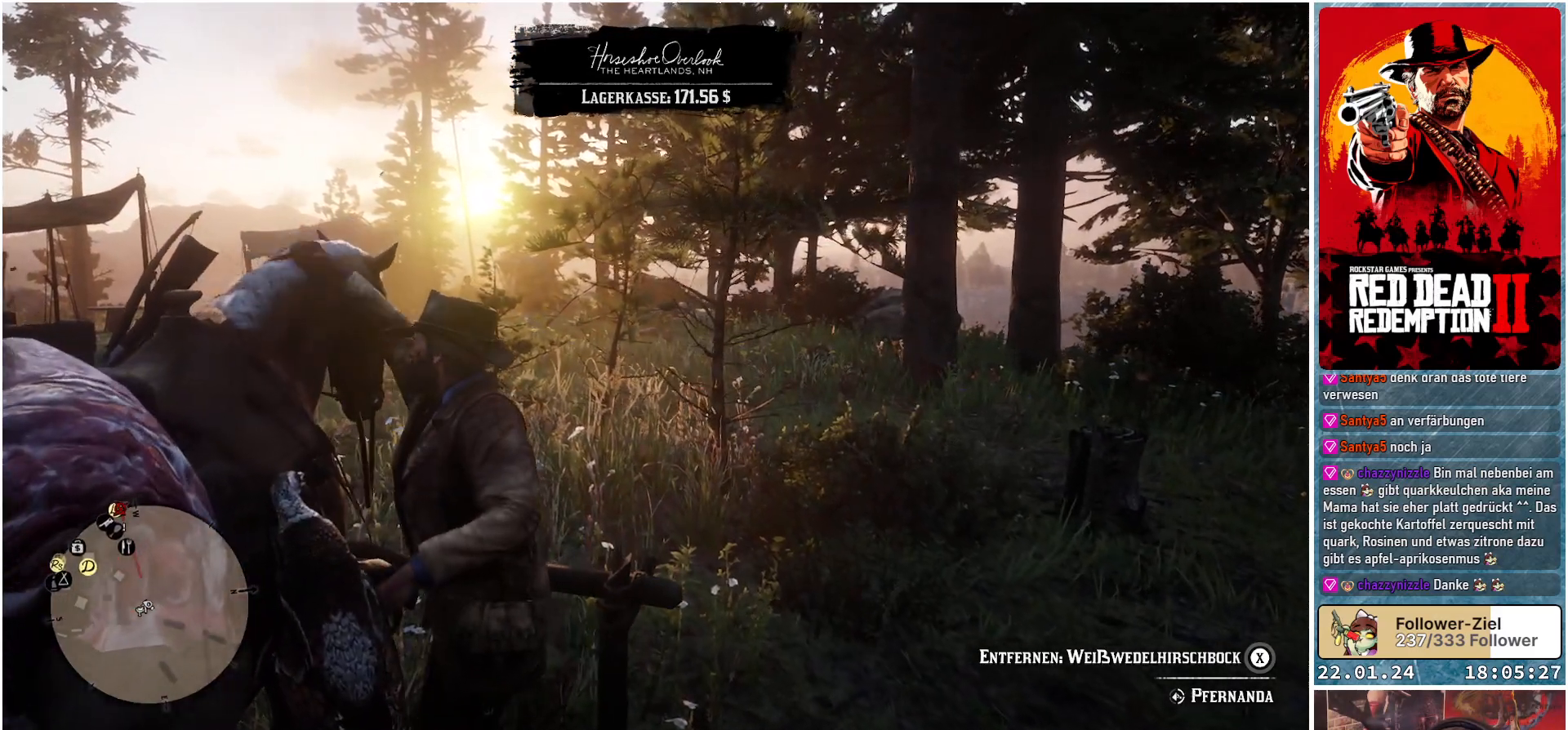
{"buttons": [], "left_stick": "right", "right_stick": "center", "events": [[250, "left_stick", "right"]]}
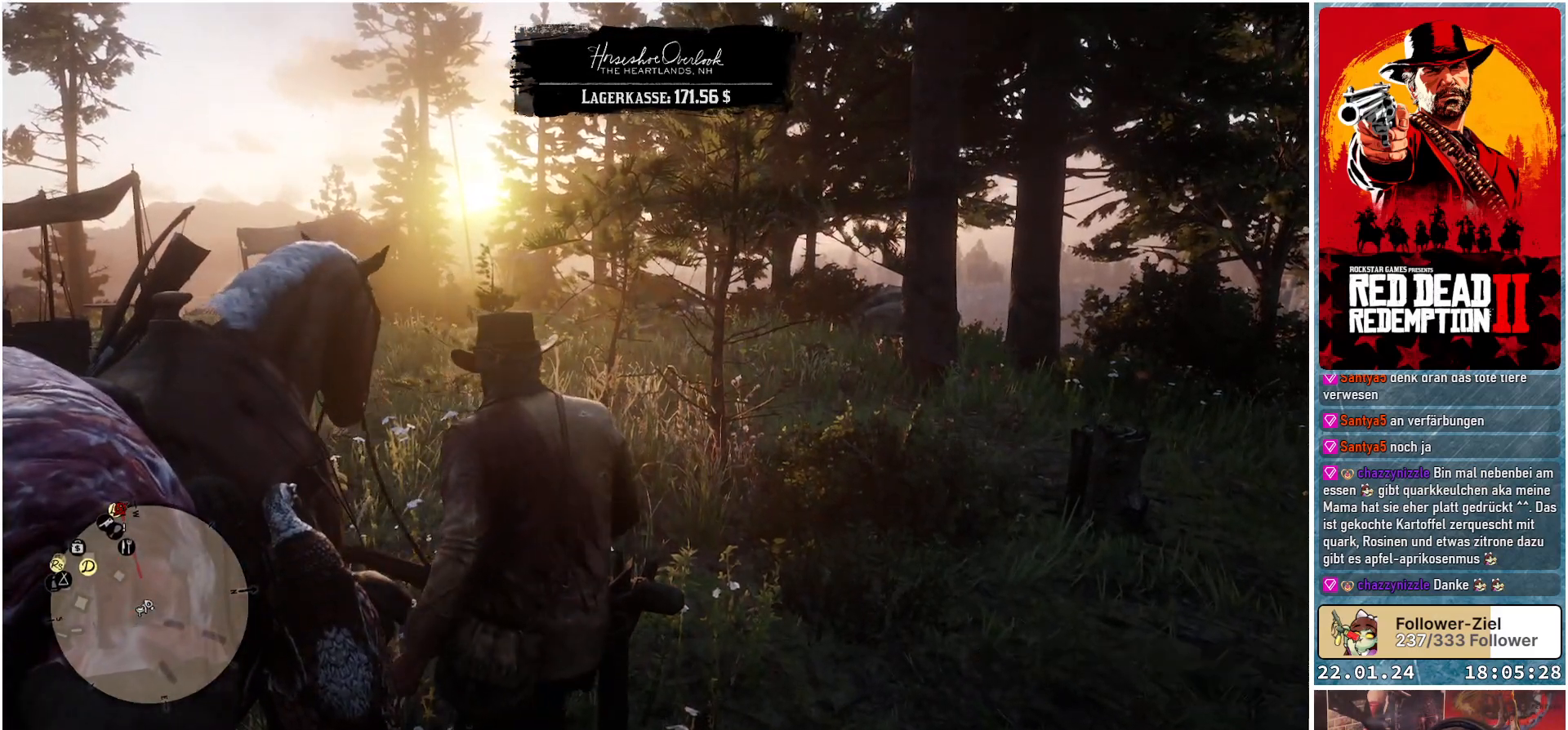
{"buttons": [], "left_stick": "right", "right_stick": "center", "events": []}
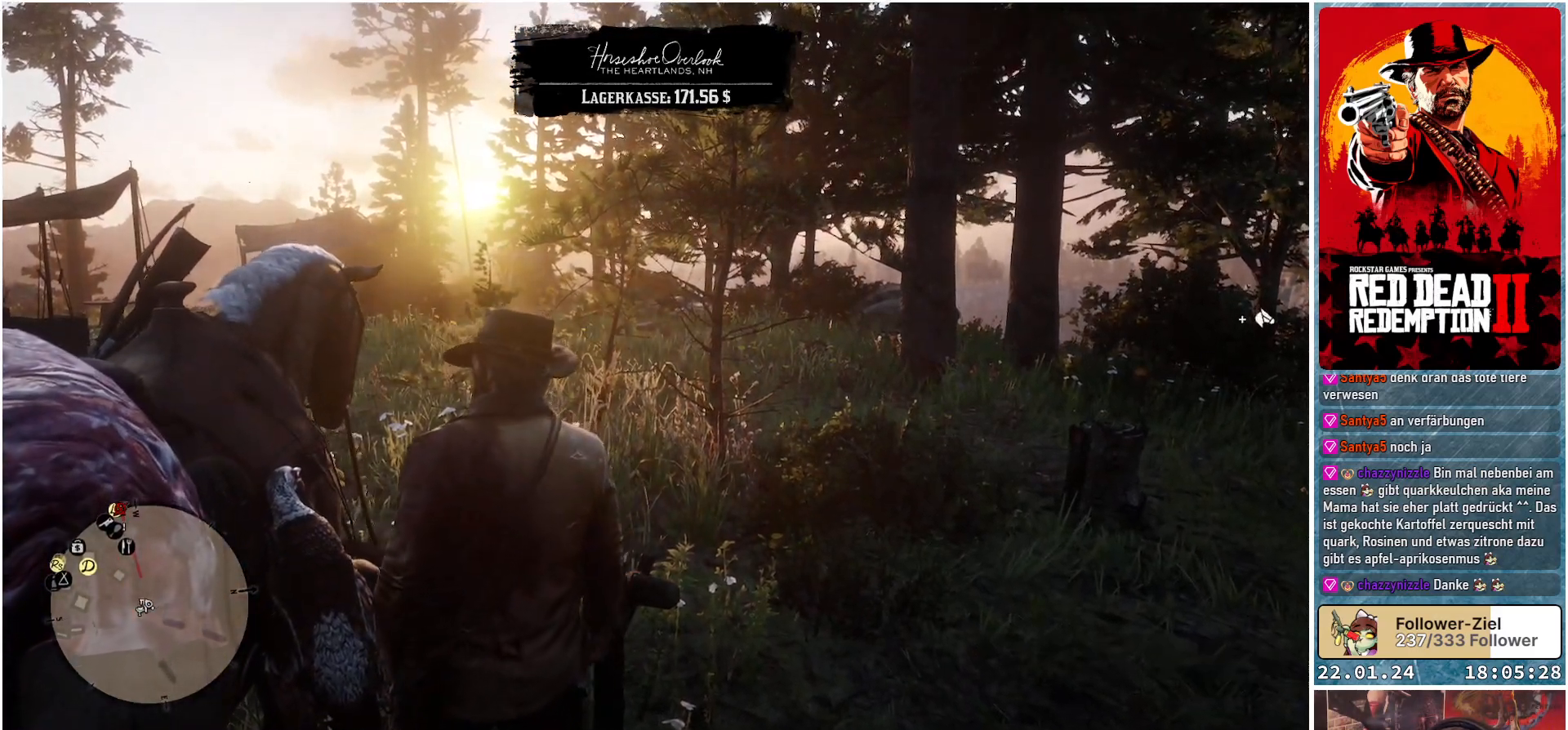
{"buttons": [], "left_stick": "right", "right_stick": "center", "events": []}
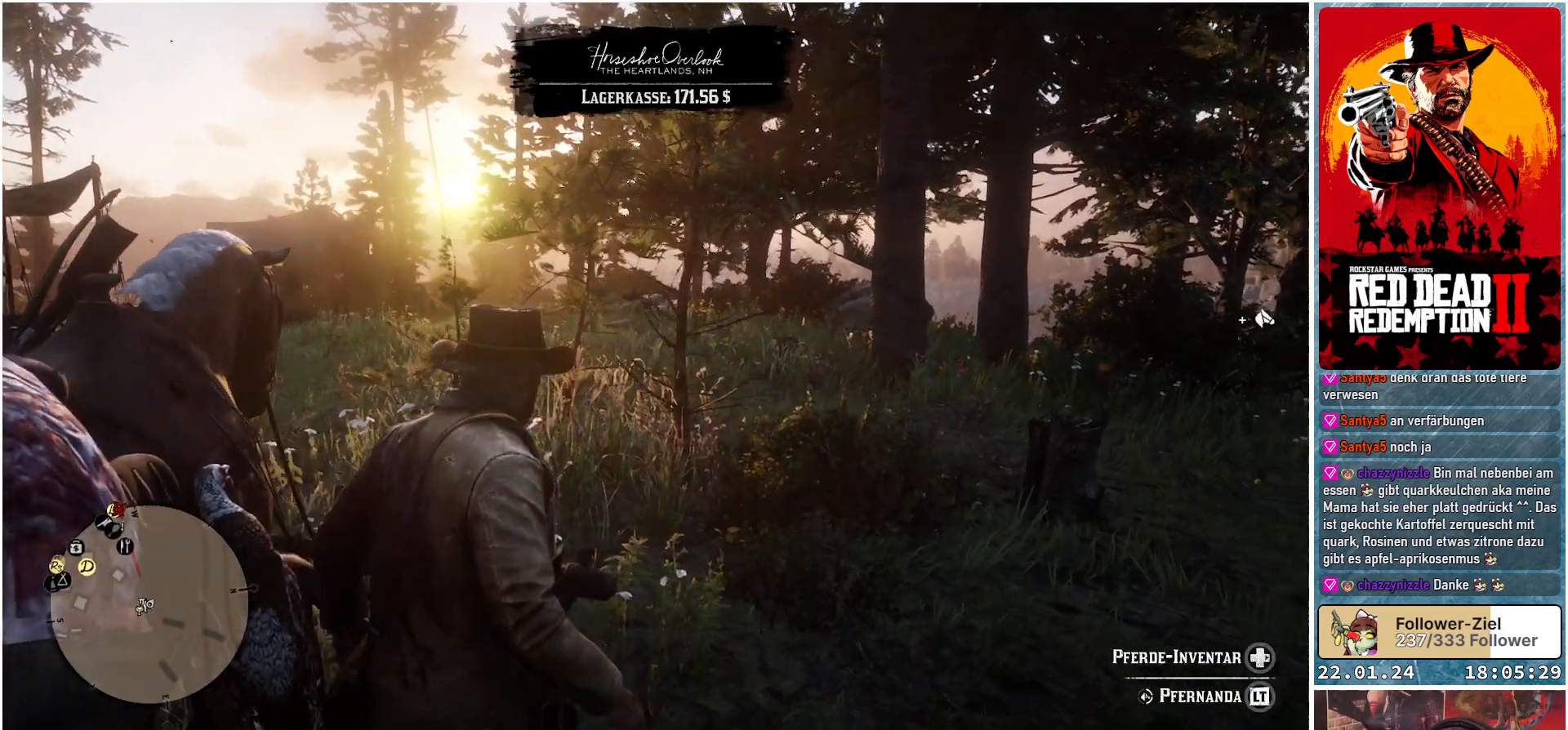
{"buttons": [], "left_stick": "up", "right_stick": "center", "events": [[267, "left_stick", "up-right"], [500, "left_stick", "up"]]}
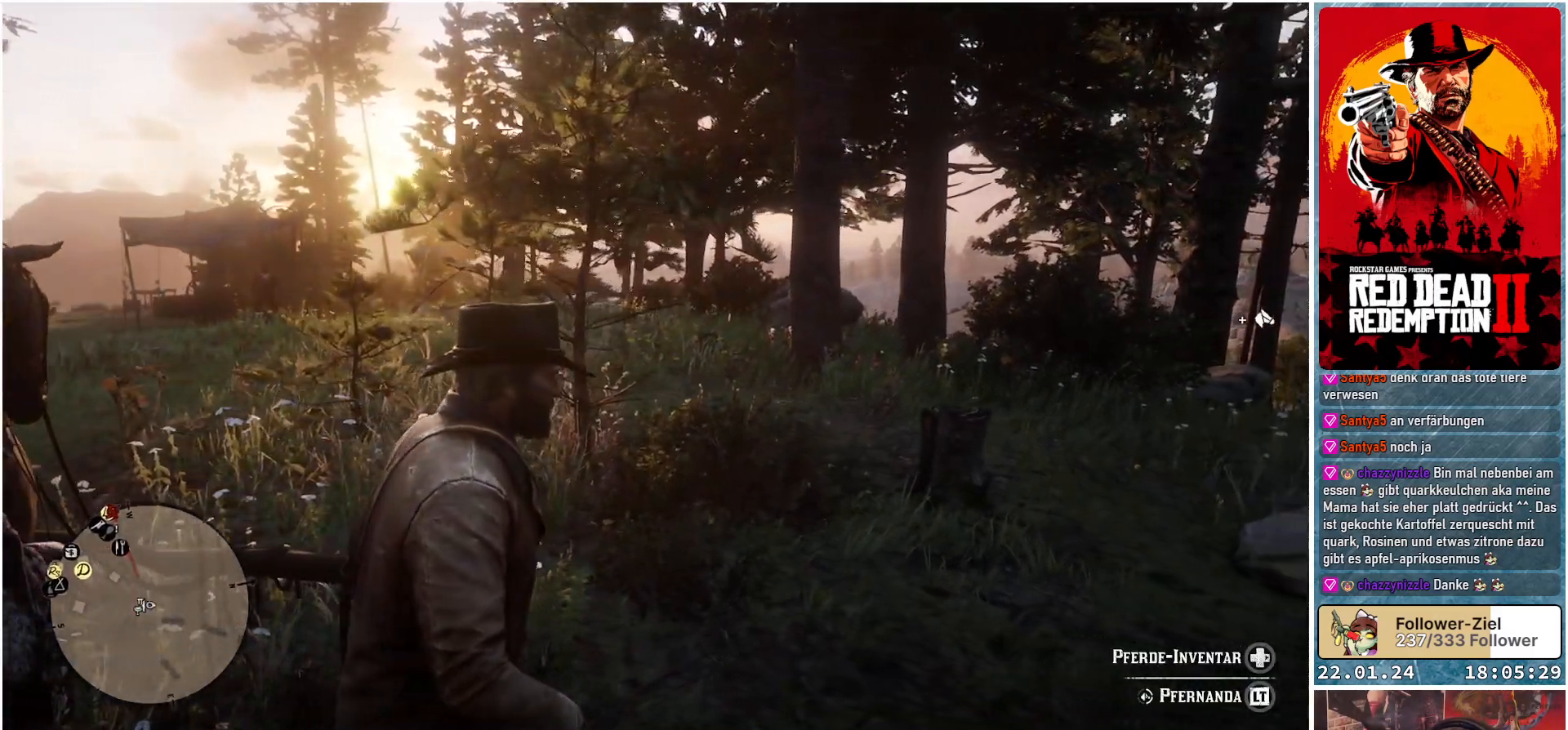
{"buttons": [], "left_stick": "up", "right_stick": "center", "events": [[434, "A", "down"], [501, "A", "up"]]}
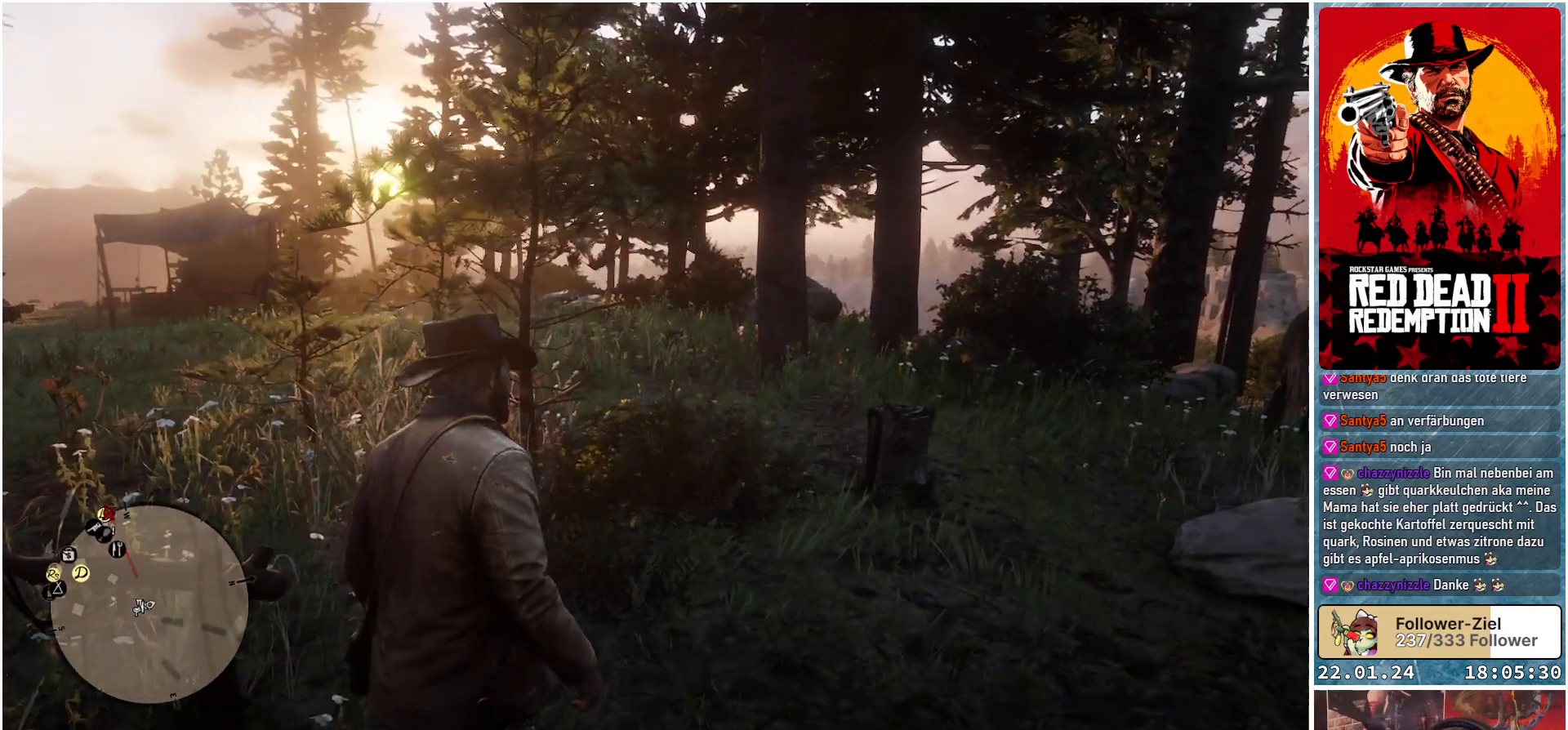
{"buttons": ["A"], "left_stick": "up-left", "right_stick": "center", "events": [[67, "left_stick", "up-left"], [100, "A", "down"], [133, "A", "up"], [233, "A", "down"], [267, "A", "up"], [350, "A", "down"], [400, "A", "up"], [500, "A", "down"]]}
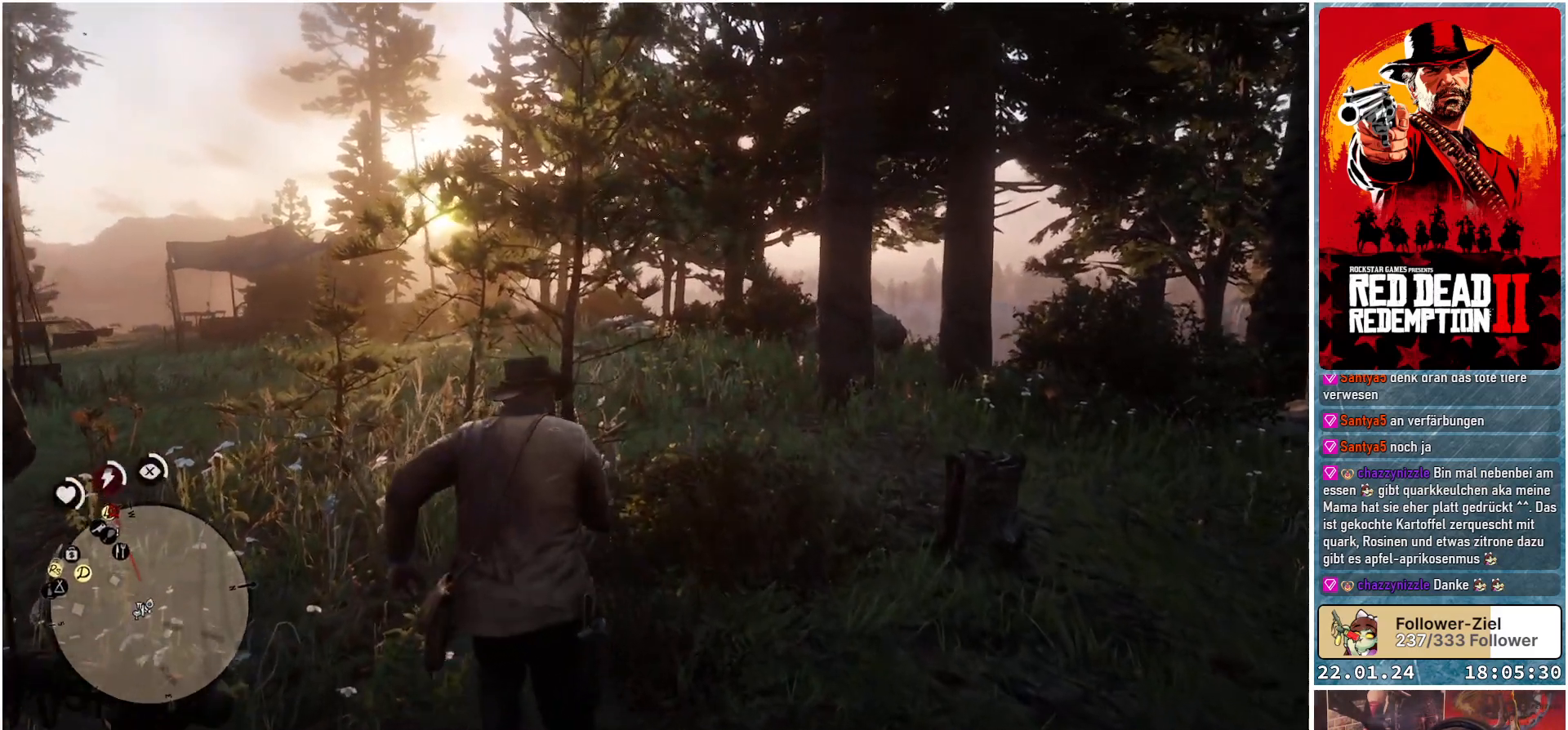
{"buttons": [], "left_stick": "up-left", "right_stick": "center", "events": [[34, "A", "up"], [117, "A", "down"], [167, "A", "up"], [251, "A", "down"], [301, "A", "up"], [384, "A", "down"], [434, "A", "up"]]}
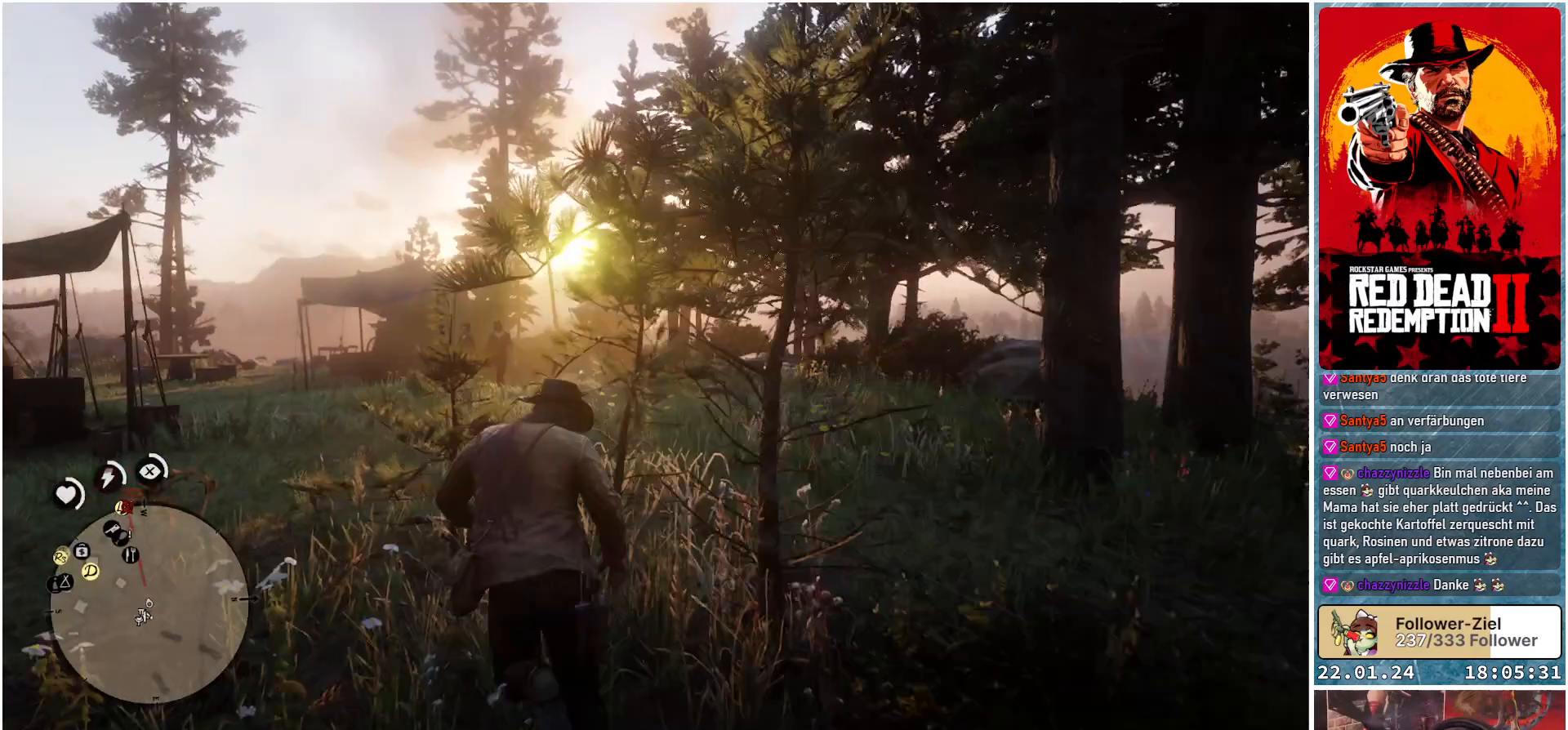
{"buttons": [], "left_stick": "up-left", "right_stick": "center", "events": [[33, "A", "down"], [67, "A", "up"], [167, "A", "down"], [200, "A", "up"], [300, "A", "down"], [350, "A", "up"], [434, "A", "down"], [484, "A", "up"]]}
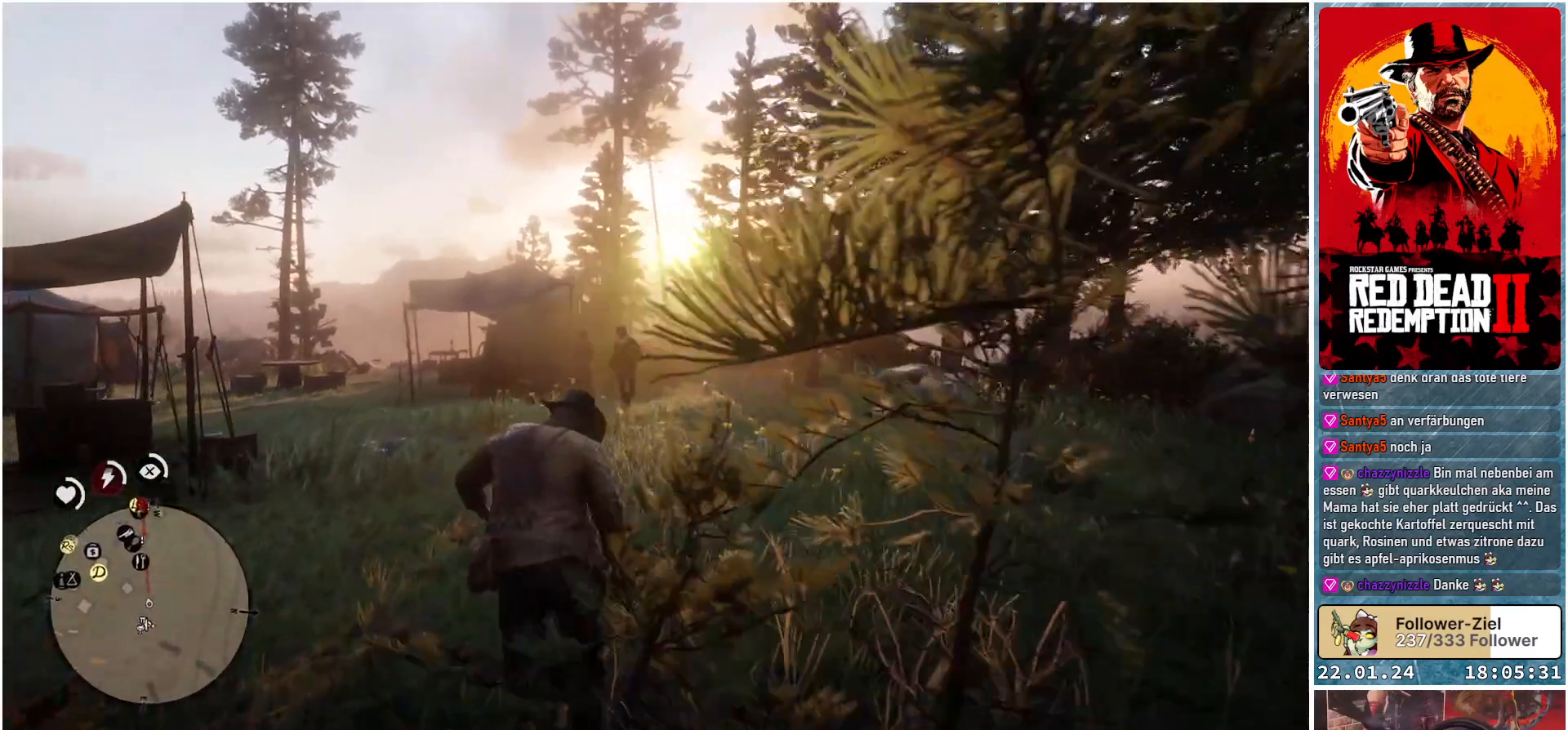
{"buttons": [], "left_stick": "up-left", "right_stick": "center", "events": [[67, "A", "down"], [117, "A", "up"], [217, "A", "down"], [251, "A", "up"], [351, "A", "down"], [401, "A", "up"]]}
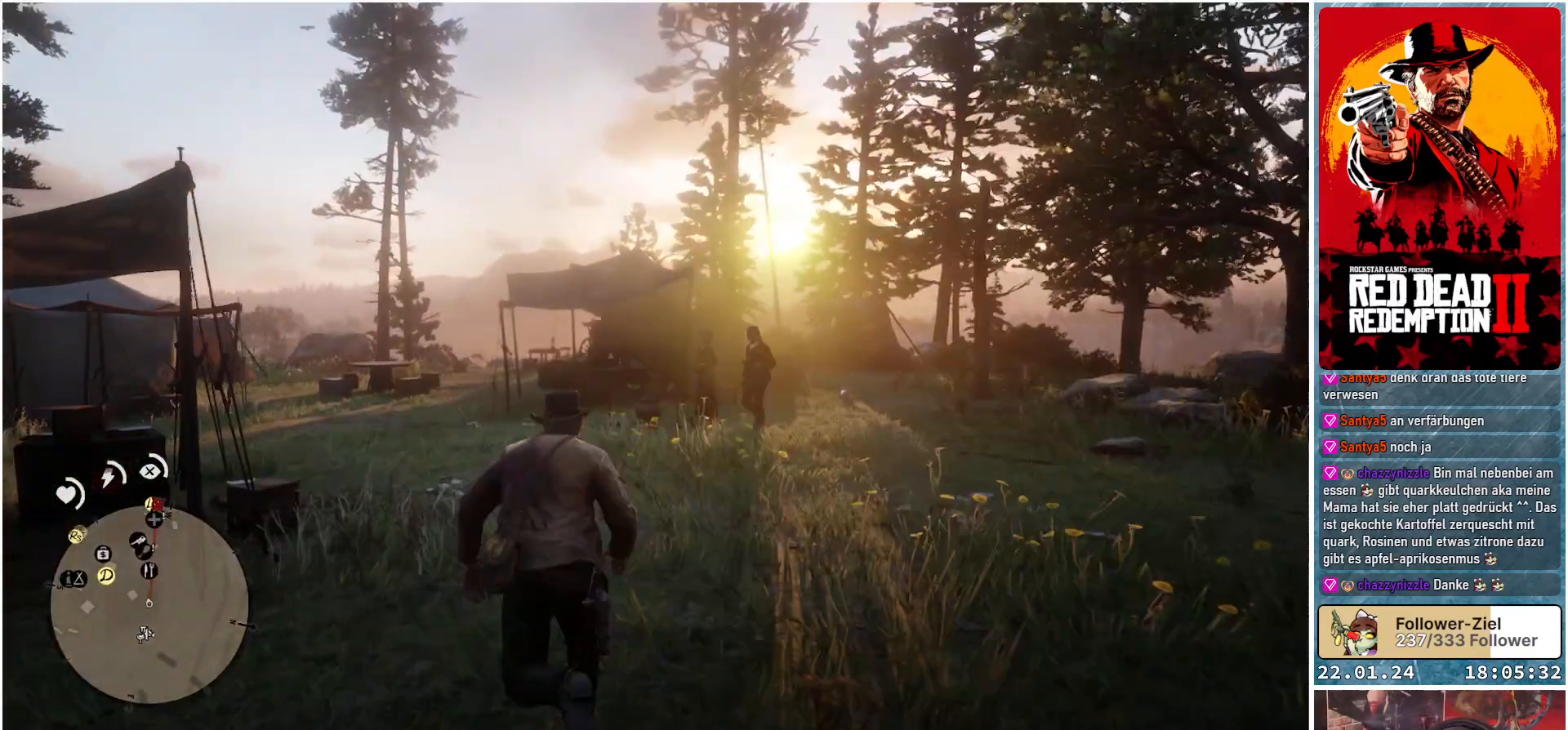
{"buttons": [], "left_stick": "up-left", "right_stick": "center", "events": []}
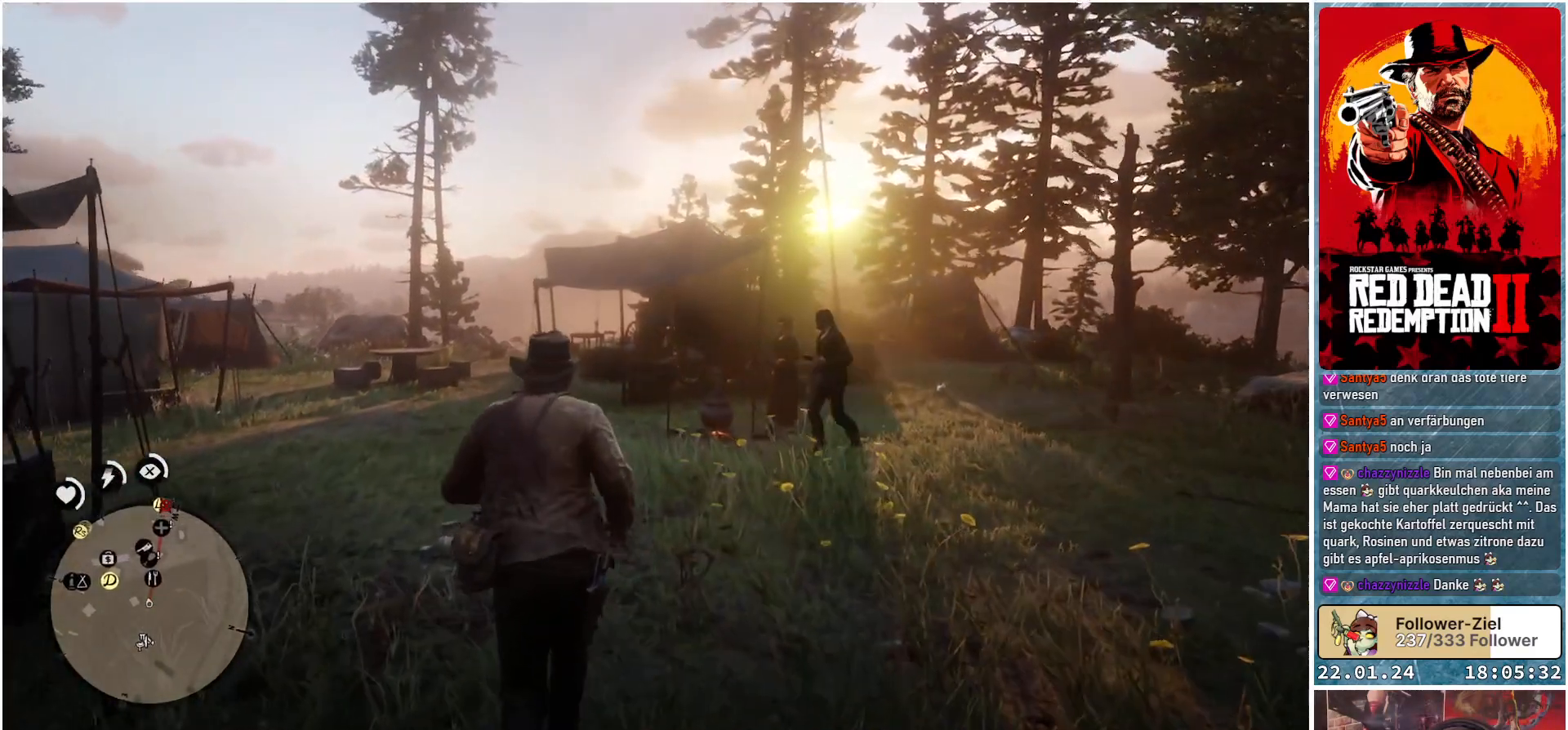
{"buttons": [], "left_stick": "up-left", "right_stick": "center", "events": [[100, "right_stick", "down-right"], [367, "right_stick", "center"]]}
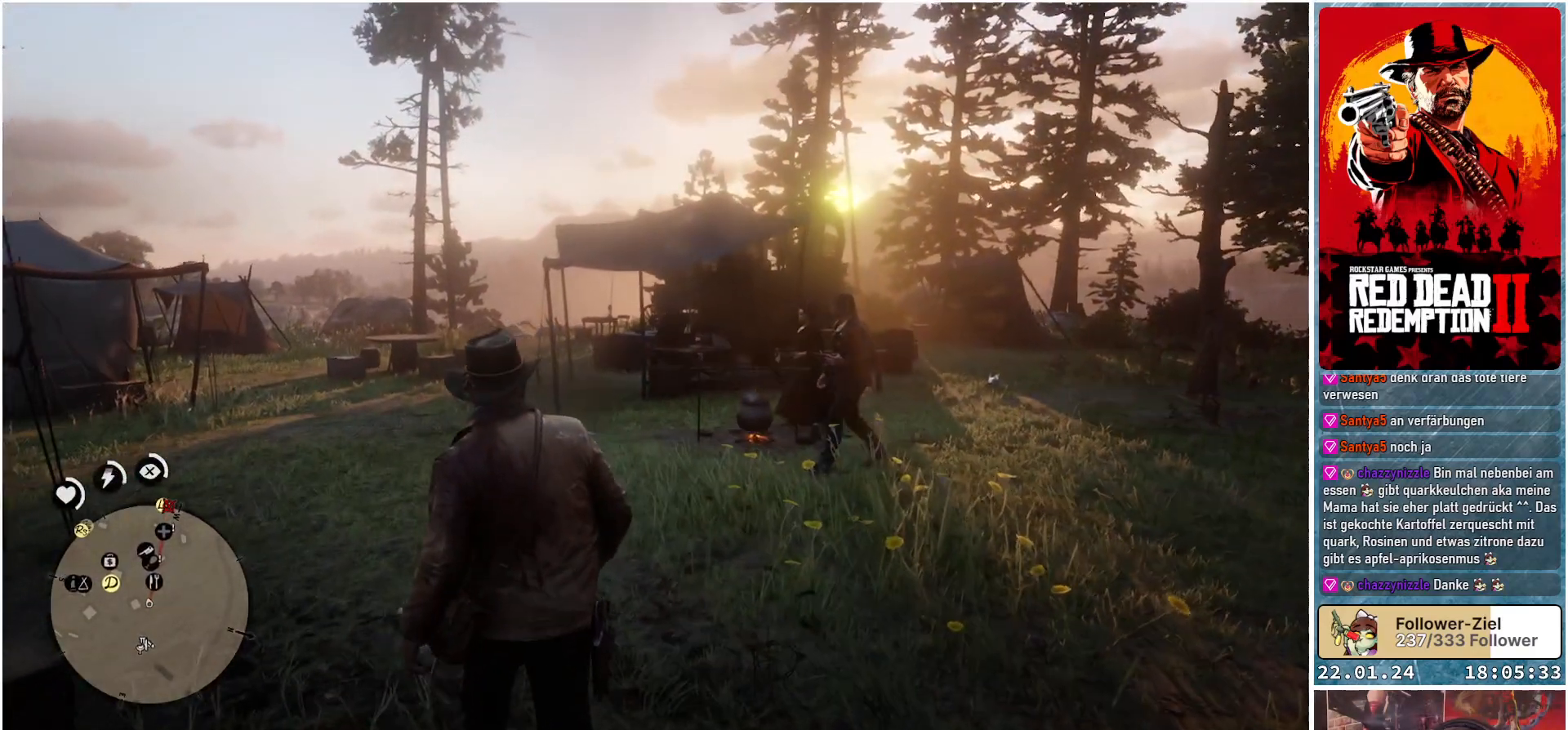
{"buttons": [], "left_stick": "up-left", "right_stick": "center", "events": [[17, "A", "down"], [83, "A", "up"], [167, "A", "down"], [217, "A", "up"], [300, "A", "down"], [333, "A", "up"], [417, "A", "down"], [467, "A", "up"]]}
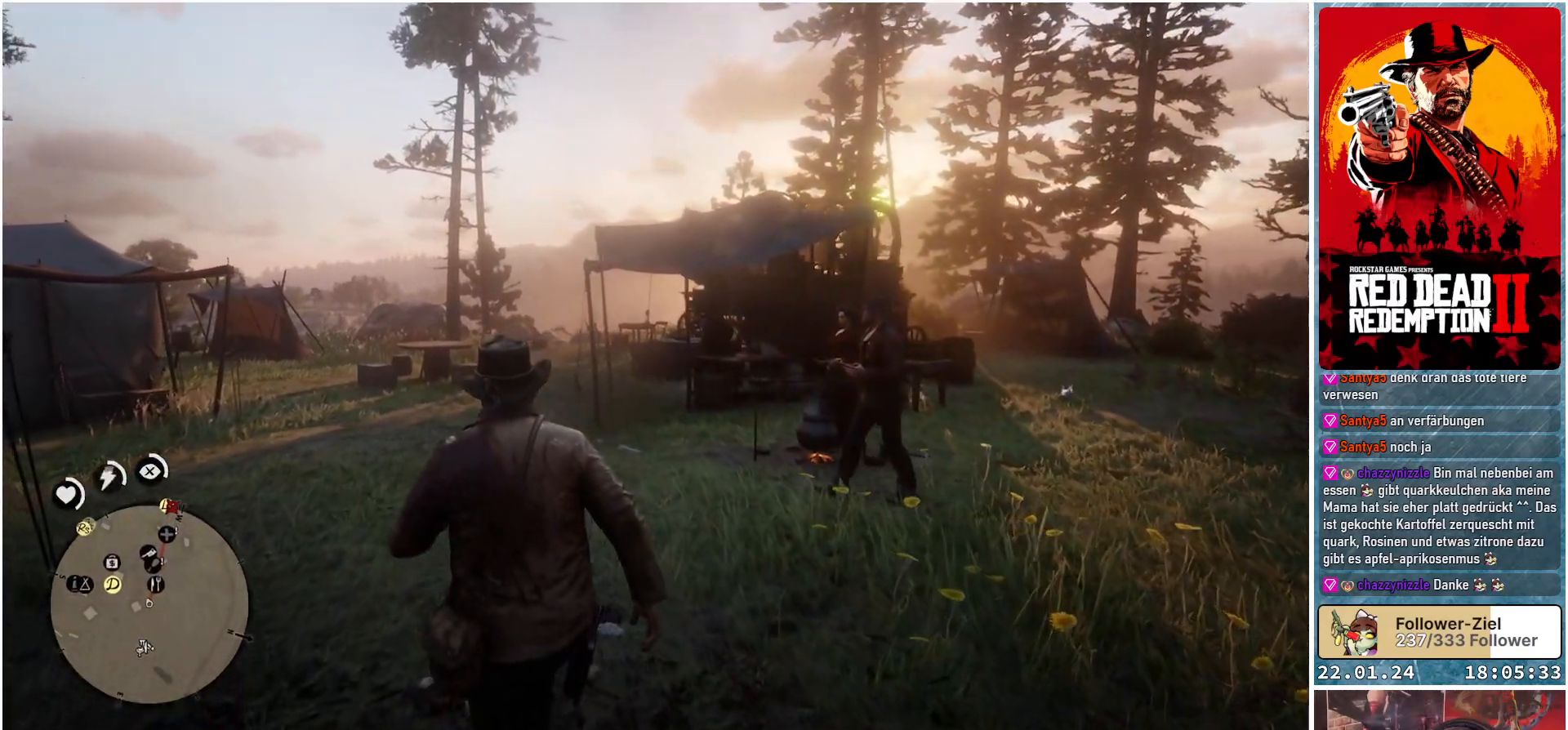
{"buttons": [], "left_stick": "up", "right_stick": "center", "events": [[50, "A", "down"], [84, "A", "up"], [167, "A", "down"], [167, "left_stick", "up"], [217, "A", "up"], [301, "A", "down"], [351, "A", "up"], [434, "A", "down"], [467, "A", "up"]]}
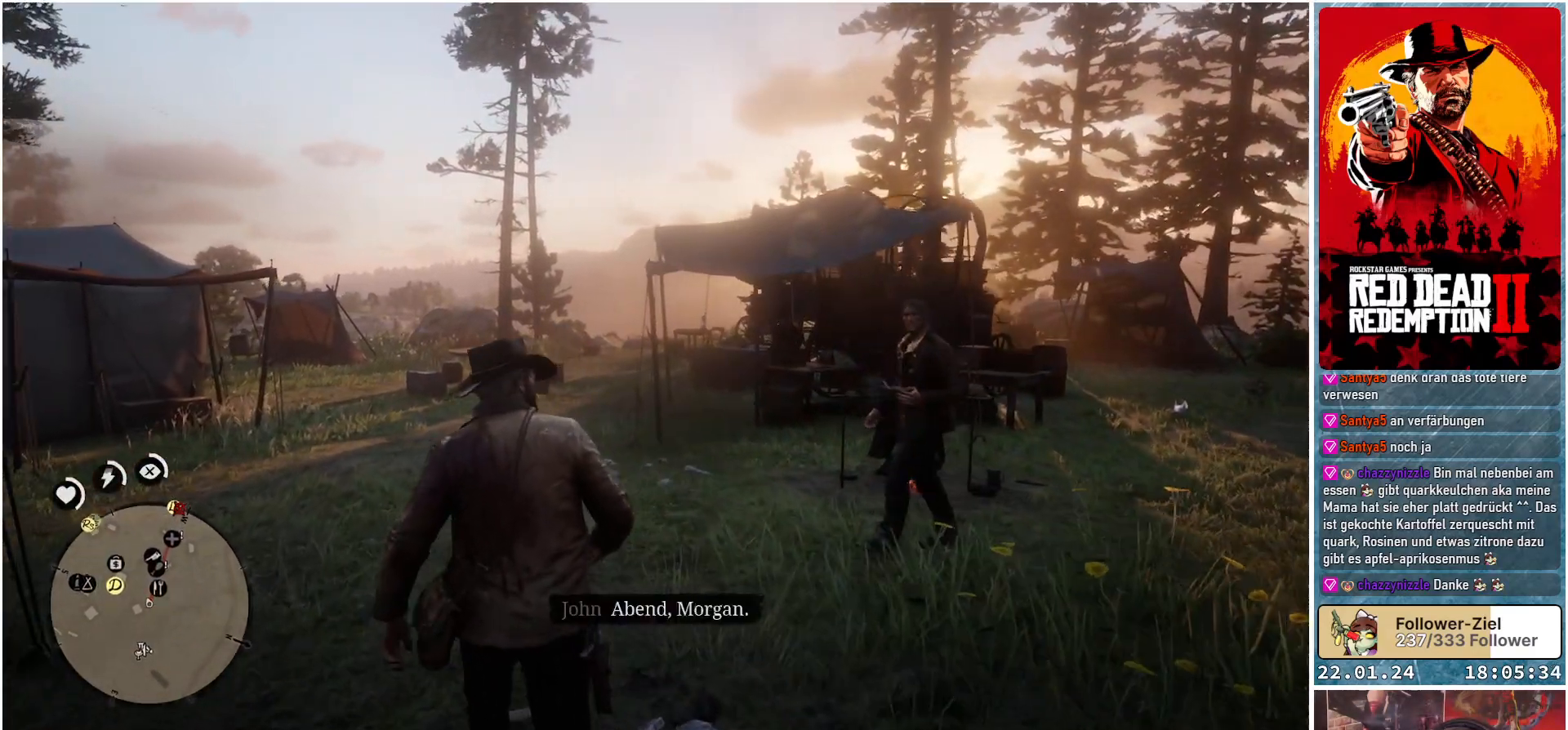
{"buttons": [], "left_stick": "up", "right_stick": "center", "events": []}
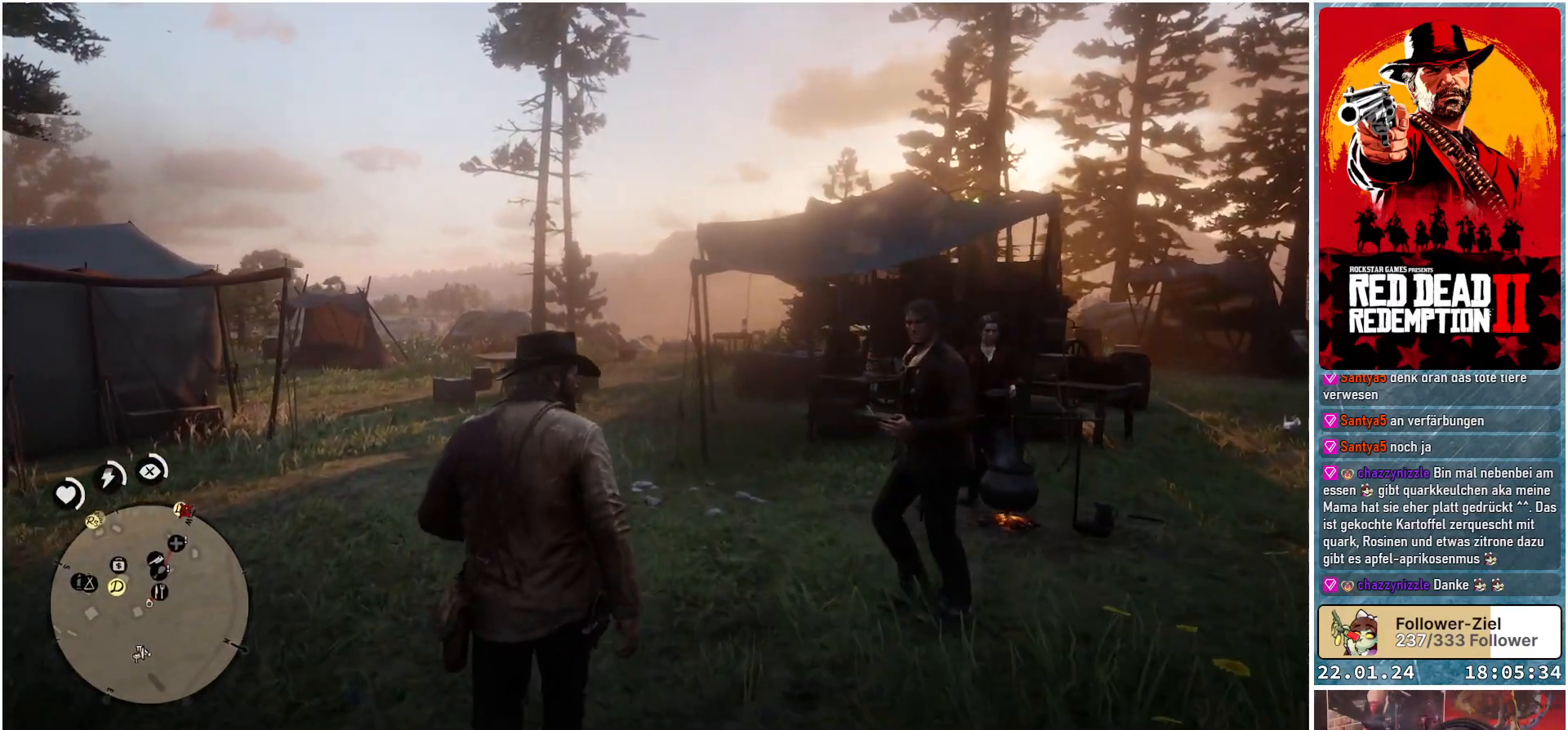
{"buttons": [], "left_stick": "up", "right_stick": "center", "events": []}
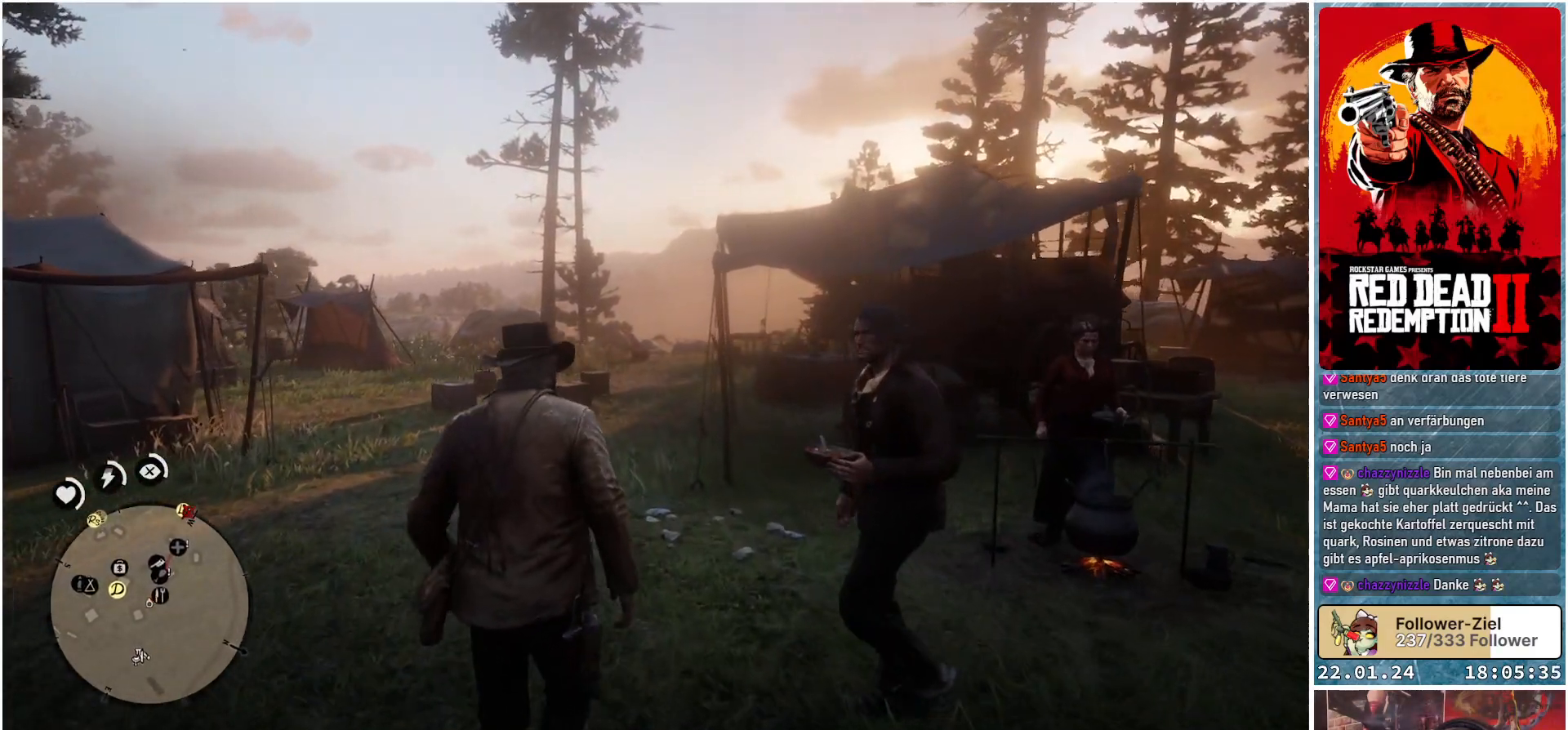
{"buttons": [], "left_stick": "up", "right_stick": "down-right", "events": [[333, "right_stick", "down-right"]]}
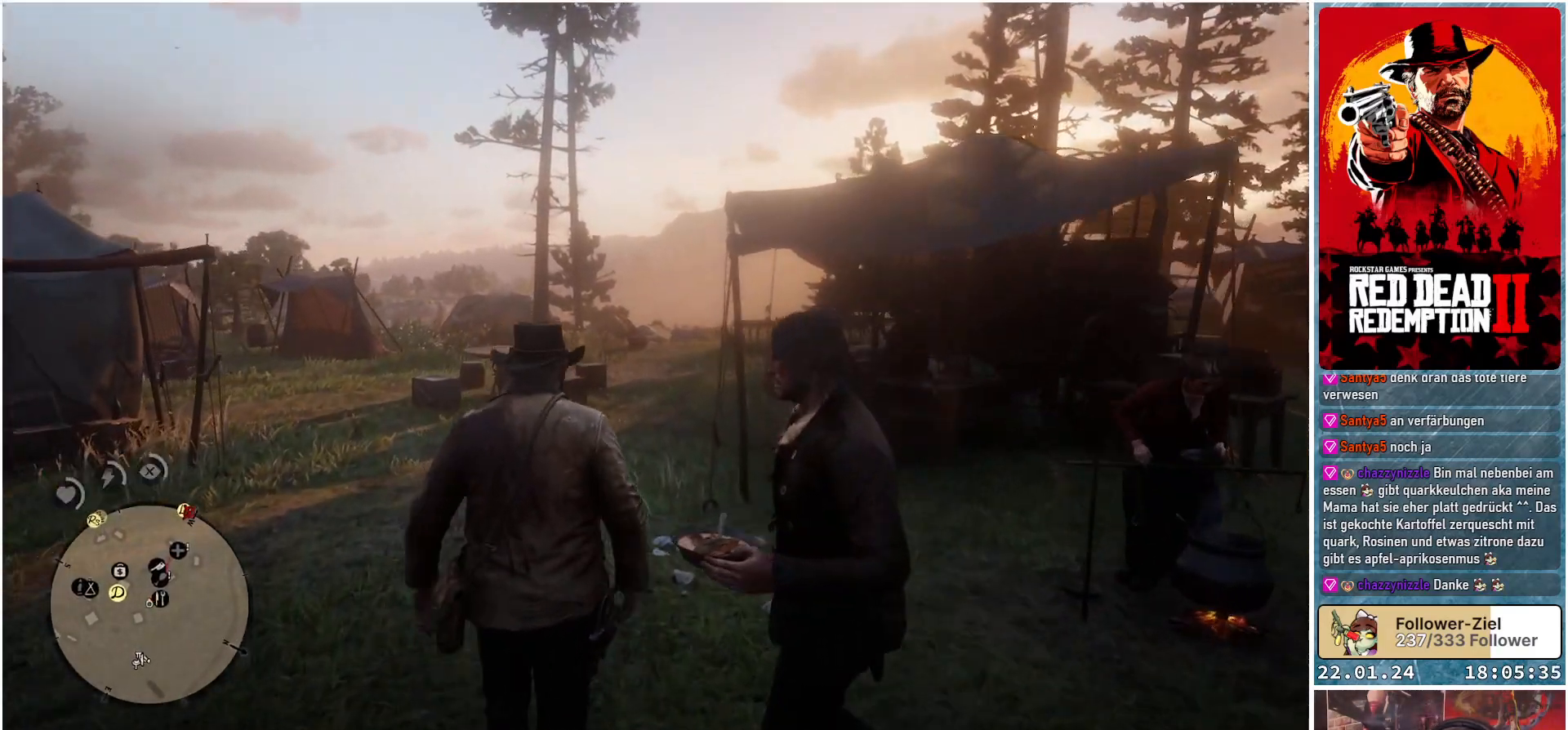
{"buttons": [], "left_stick": "up", "right_stick": "down-right", "events": []}
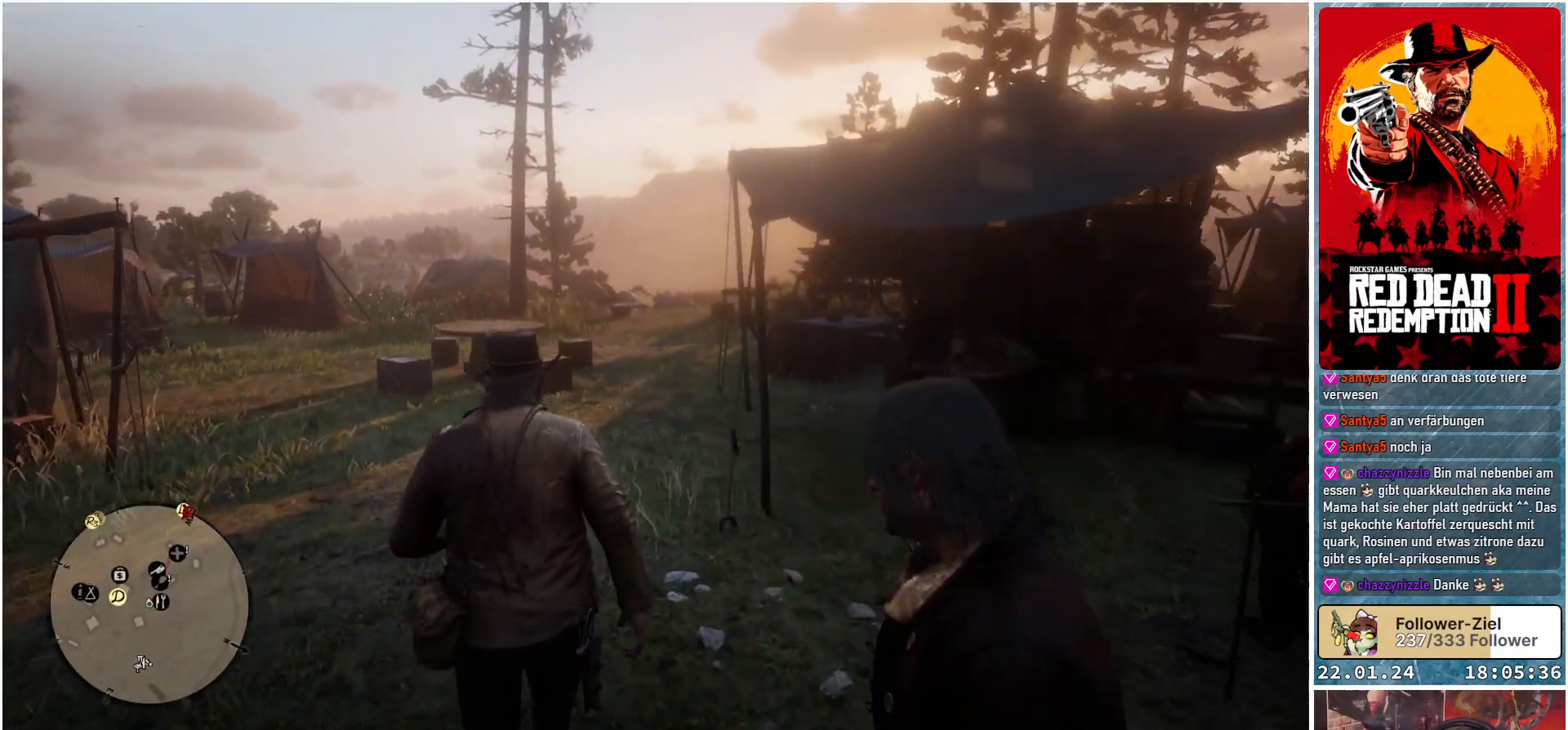
{"buttons": [], "left_stick": "up", "right_stick": "down-right", "events": []}